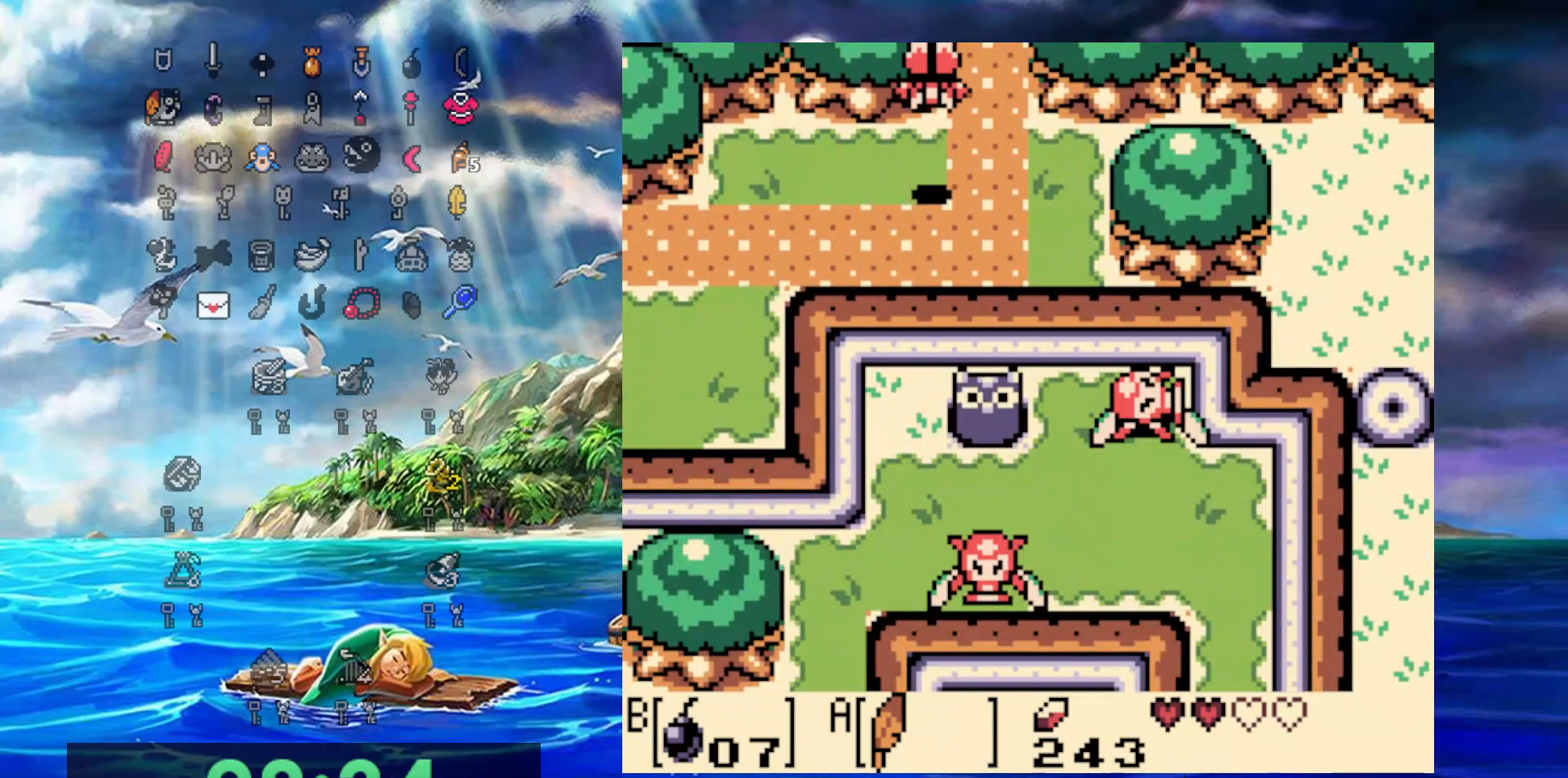
Gameplay with a controller (Nintendo layout); each line is a JSON object with the inputs held at the frame after it. "events" lists button and stick changes between this image and that frame as [ms after this image, input, new state], when the widget could be followed in between. Not read: L3 R3 START.
{"buttons": [], "events": [[33, "A", "up"], [217, "DPAD_LEFT", "up"], [267, "DPAD_DOWN", "up"]]}
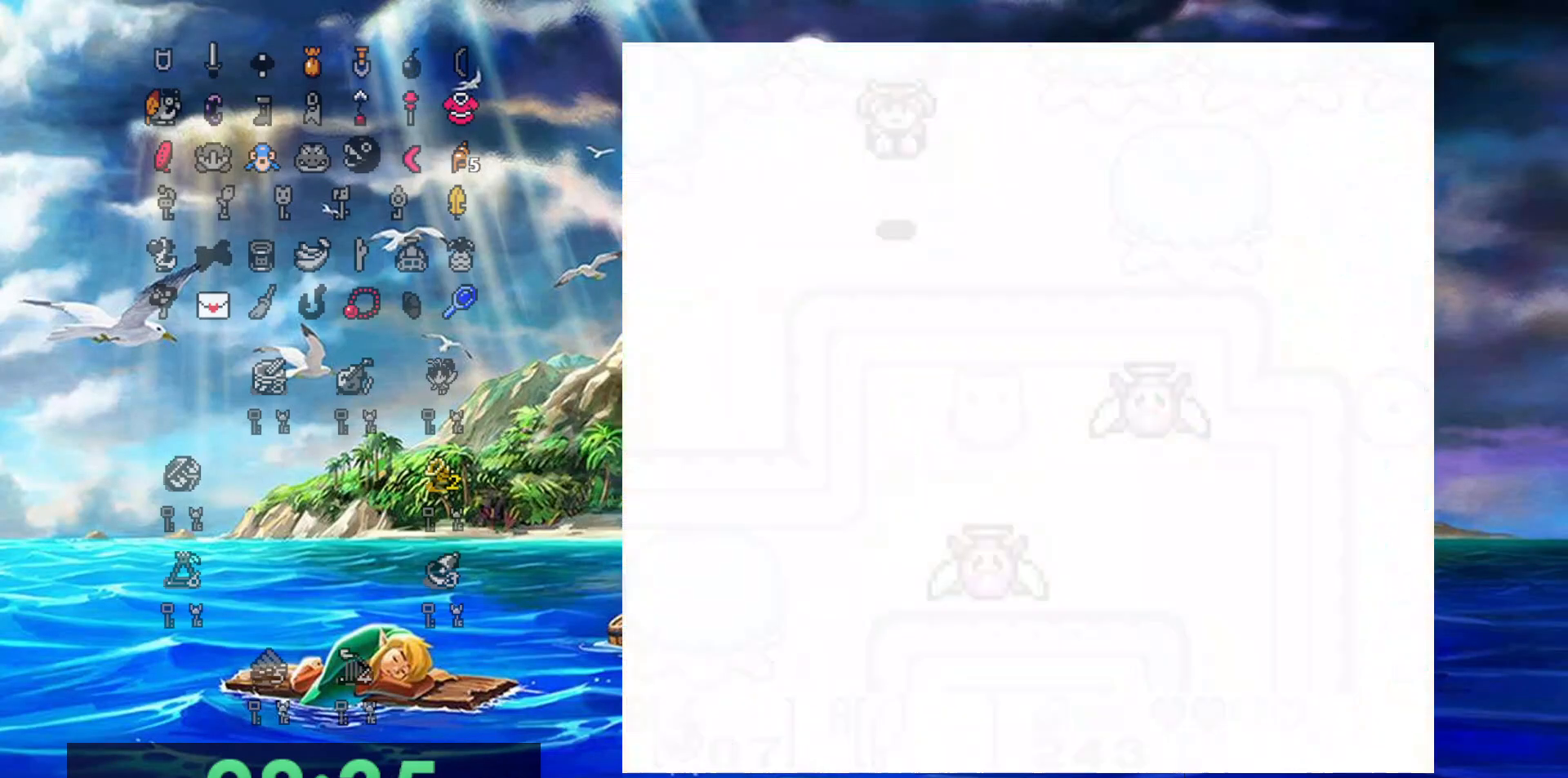
{"buttons": [], "events": []}
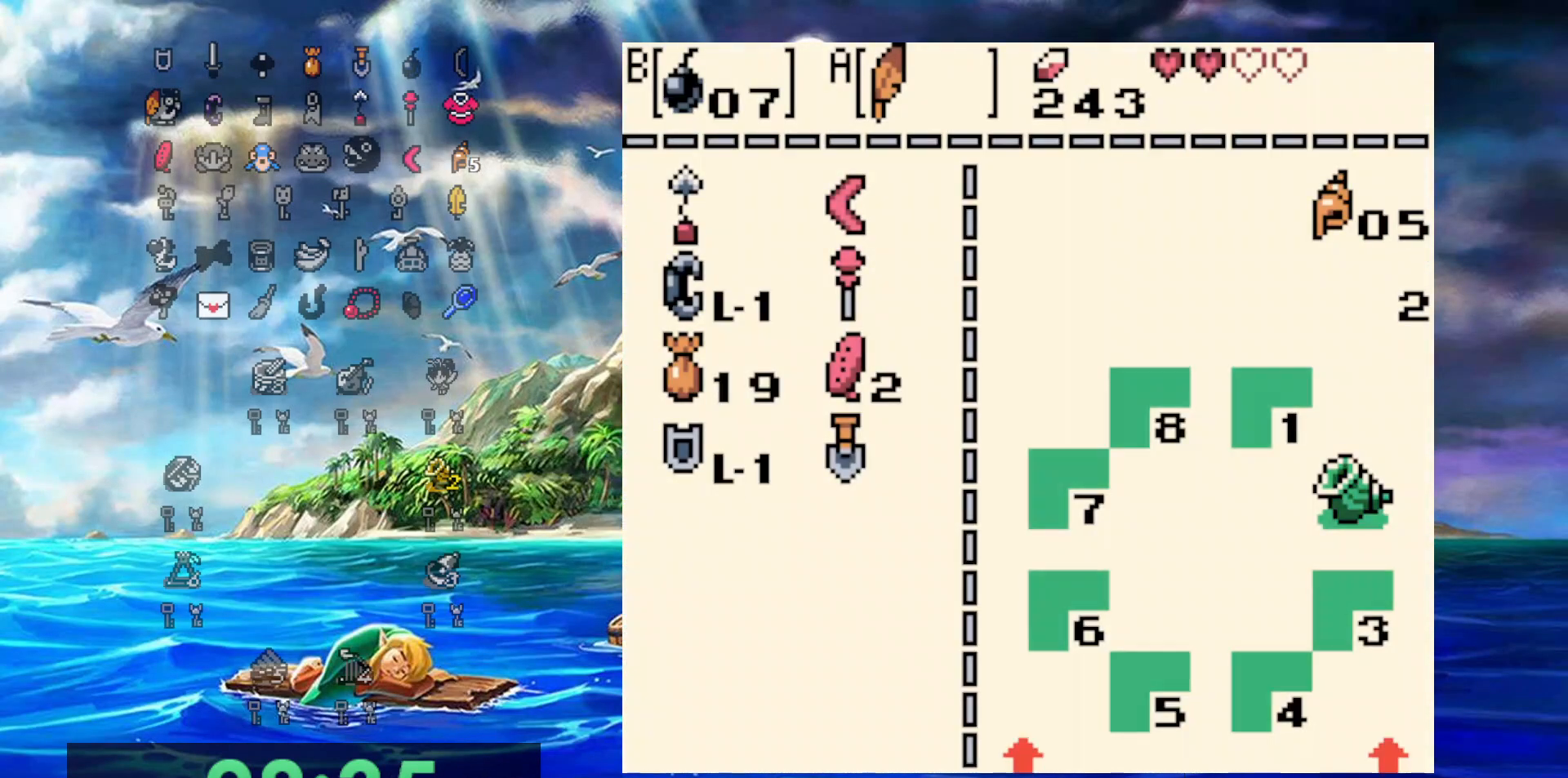
{"buttons": [], "events": []}
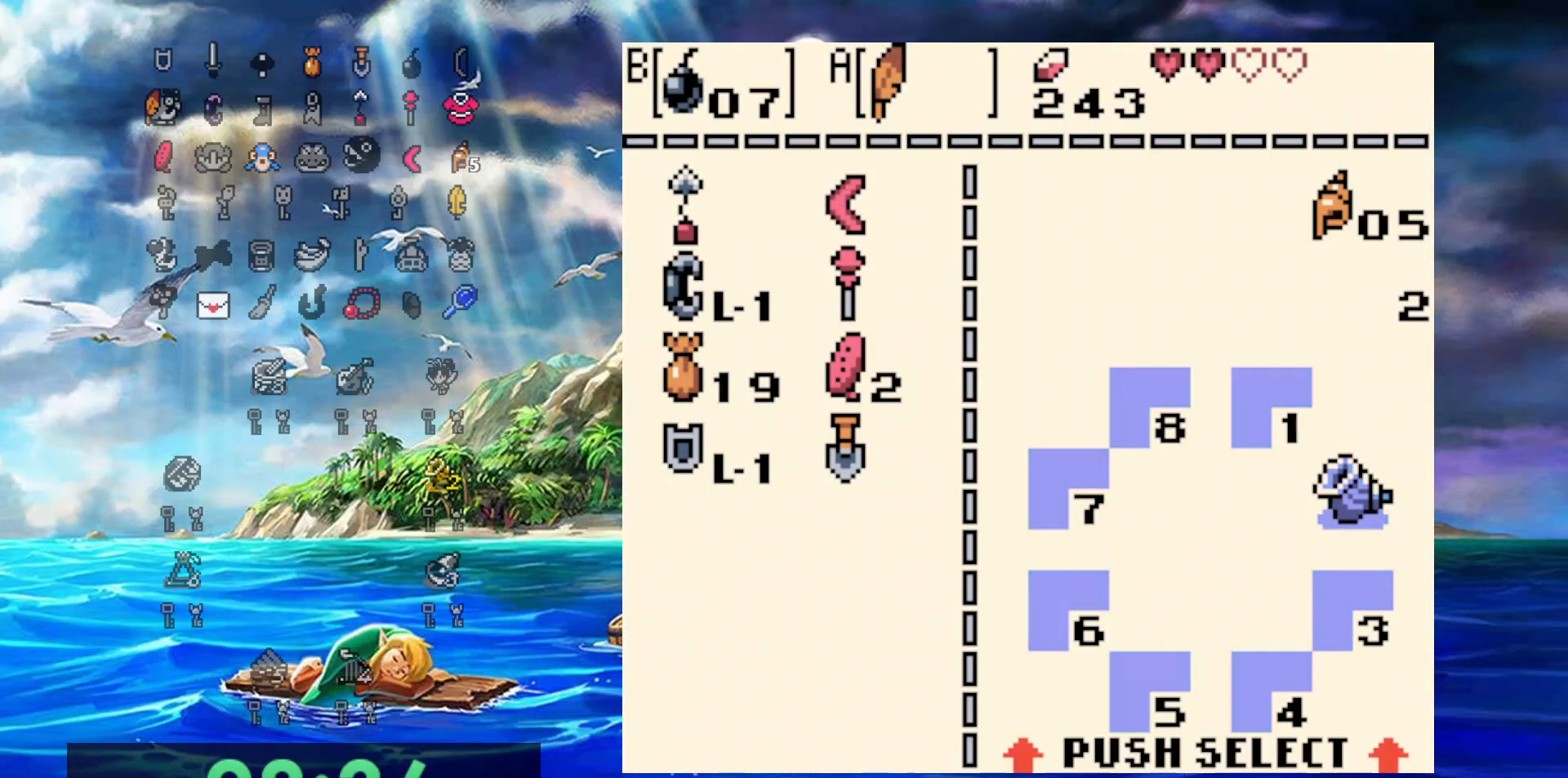
{"buttons": [], "events": []}
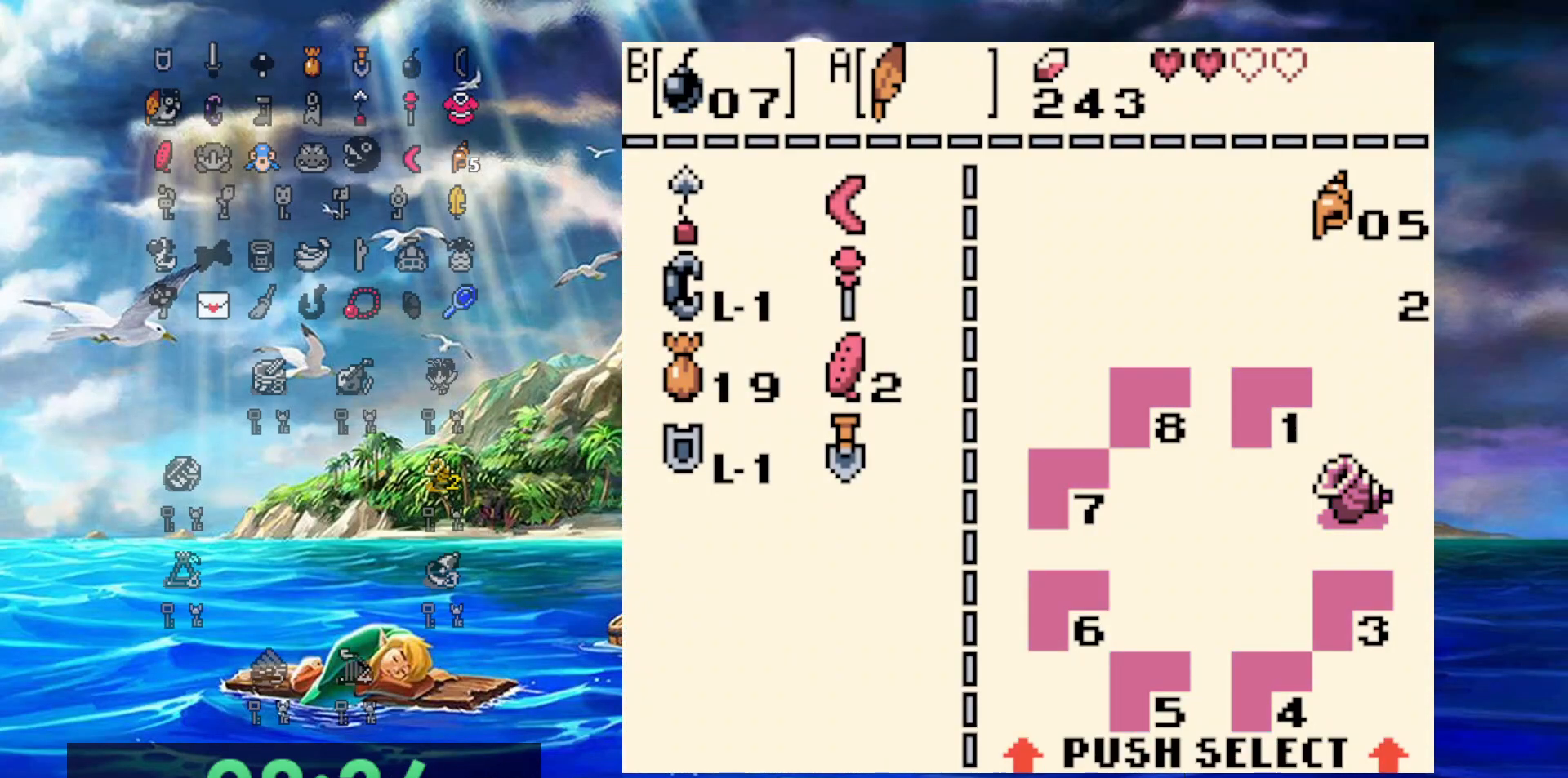
{"buttons": [], "events": [[350, "DPAD_RIGHT", "down"], [483, "DPAD_RIGHT", "up"]]}
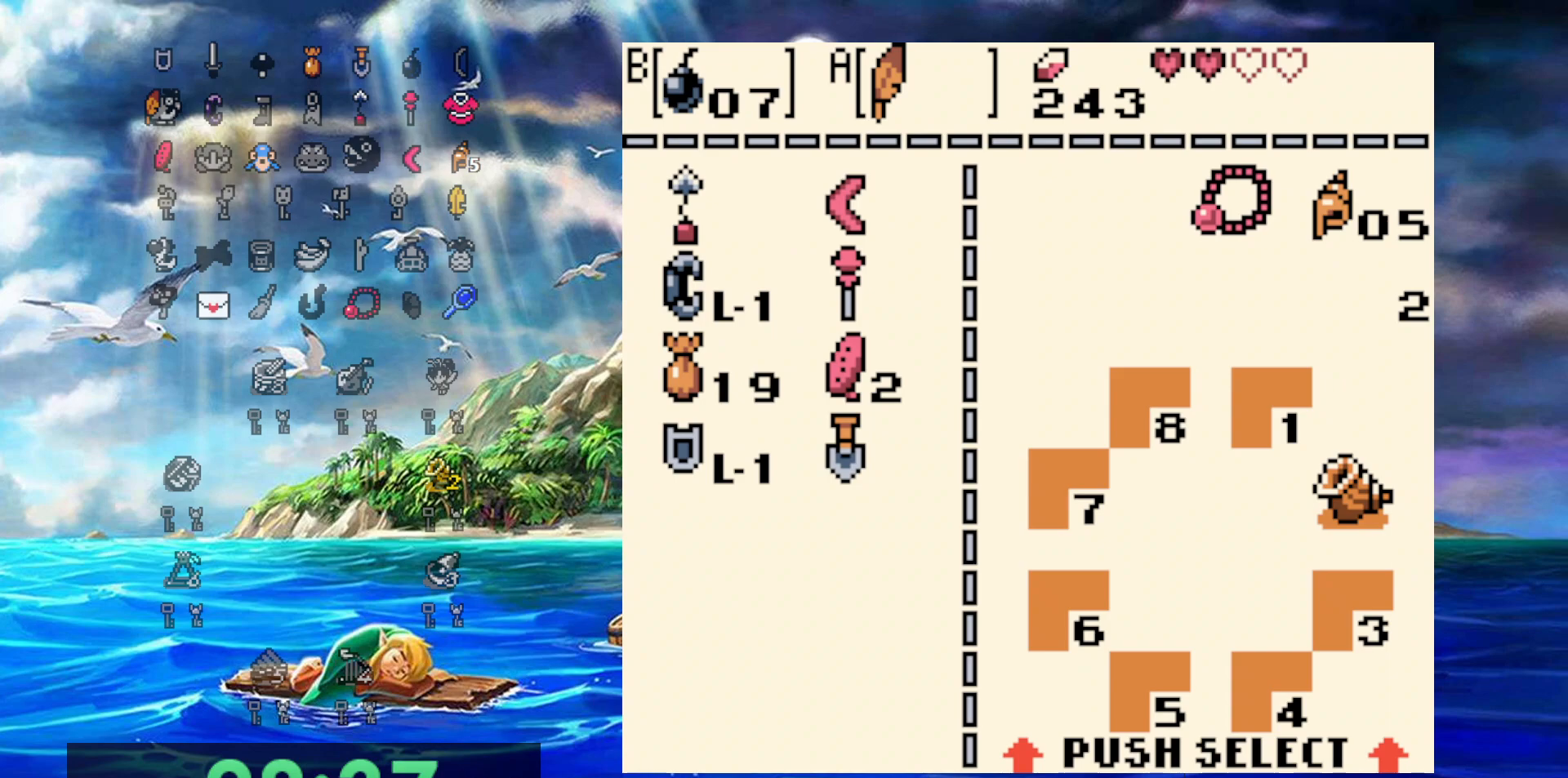
{"buttons": [], "events": [[217, "DPAD_LEFT", "down"], [333, "DPAD_LEFT", "up"]]}
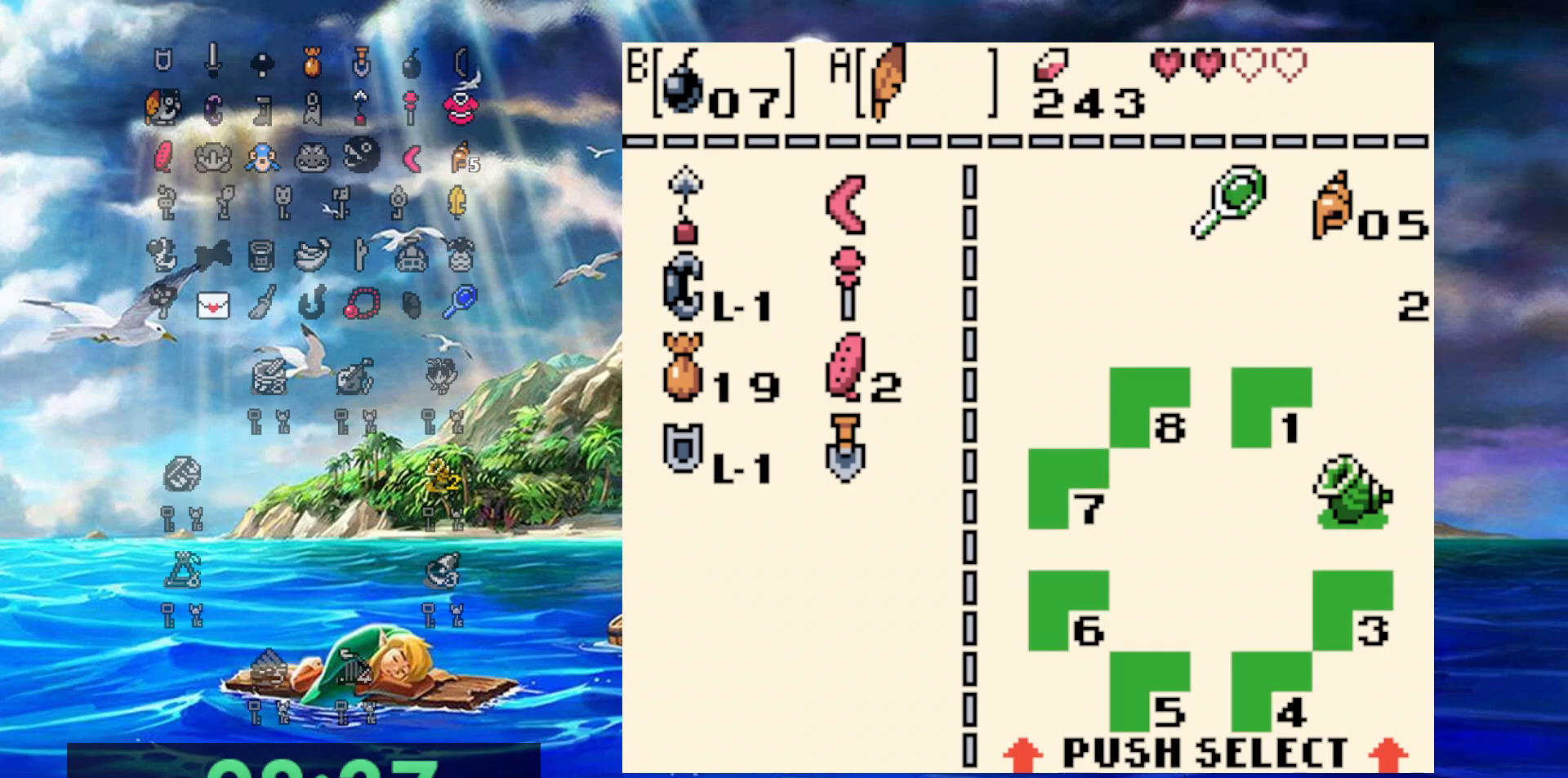
{"buttons": ["DPAD_RIGHT"], "events": [[67, "DPAD_DOWN", "down"], [383, "DPAD_DOWN", "up"], [483, "DPAD_RIGHT", "down"]]}
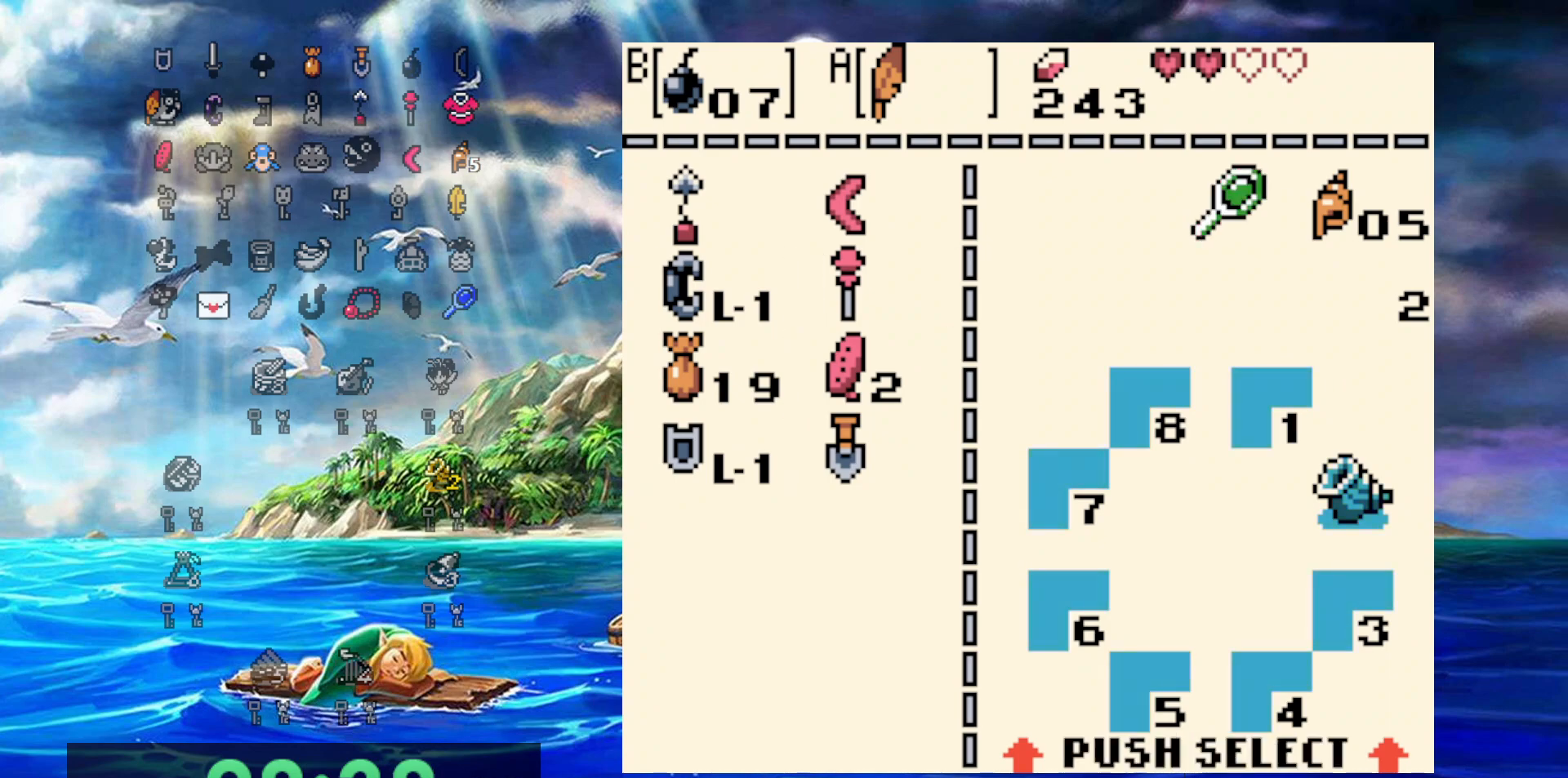
{"buttons": ["DPAD_LEFT"], "events": [[83, "DPAD_RIGHT", "up"], [167, "B", "down"], [267, "B", "up"], [500, "DPAD_LEFT", "down"]]}
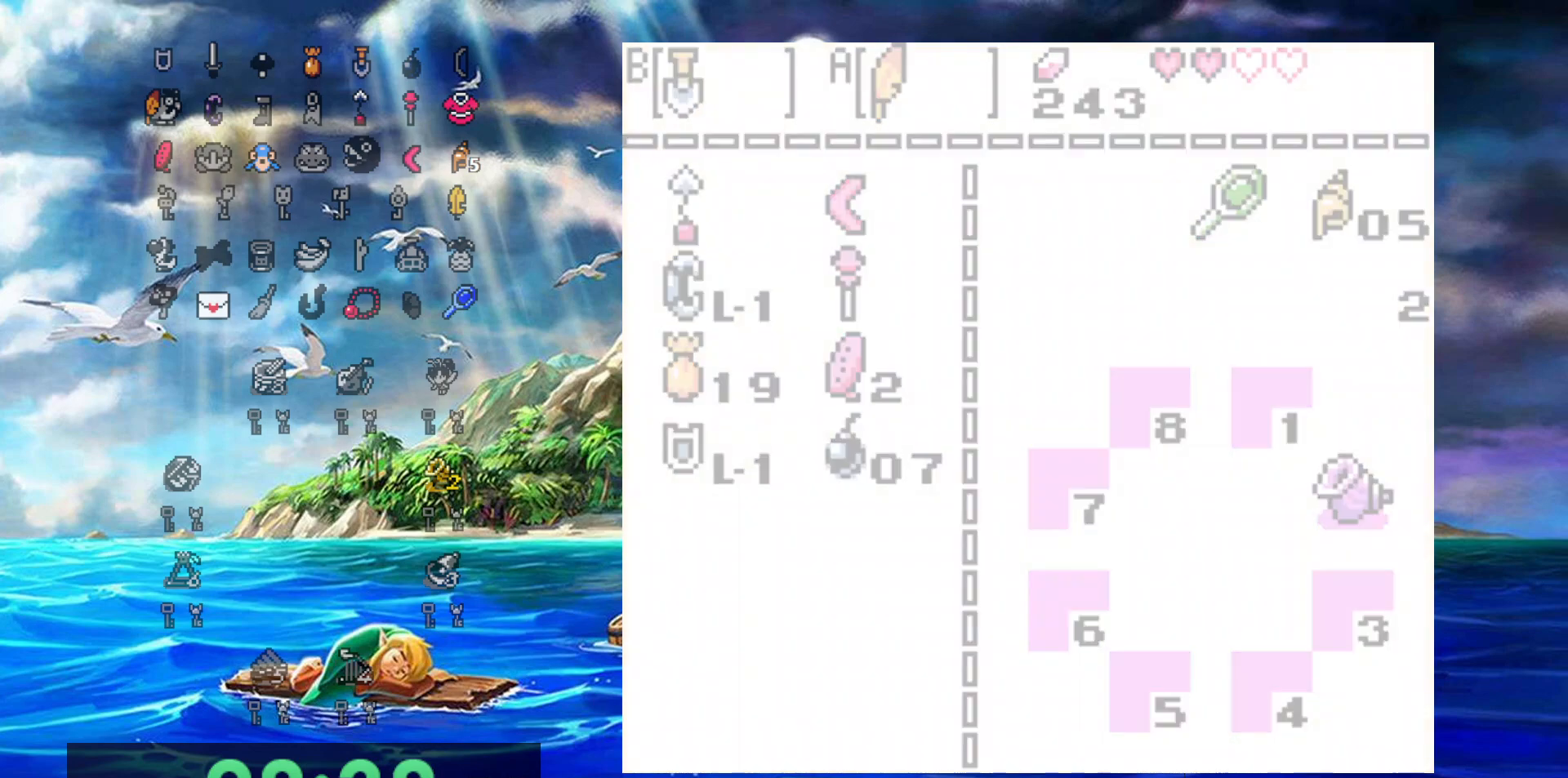
{"buttons": ["DPAD_LEFT"], "events": []}
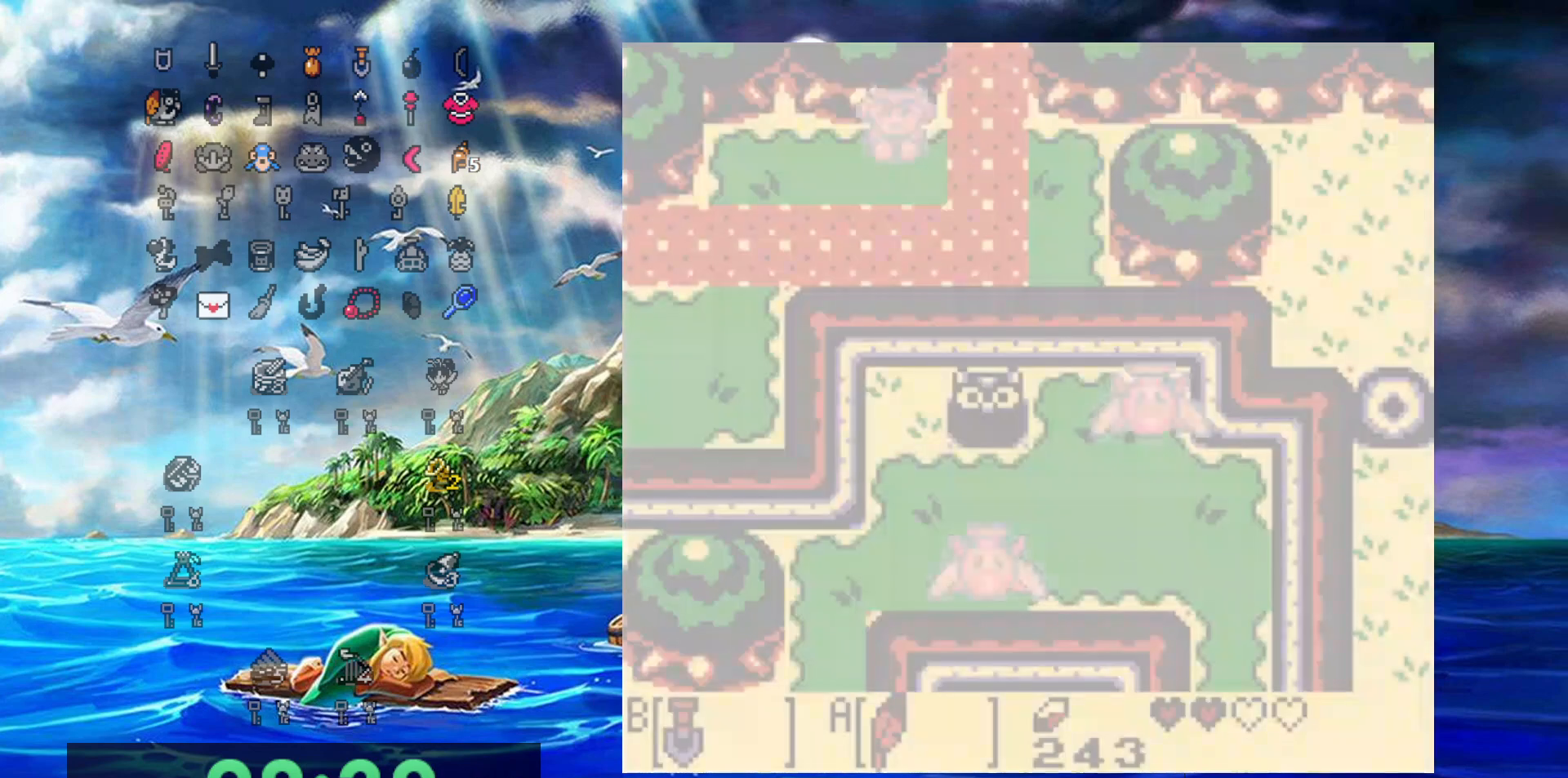
{"buttons": ["DPAD_DOWN", "DPAD_LEFT"], "events": [[233, "DPAD_DOWN", "down"]]}
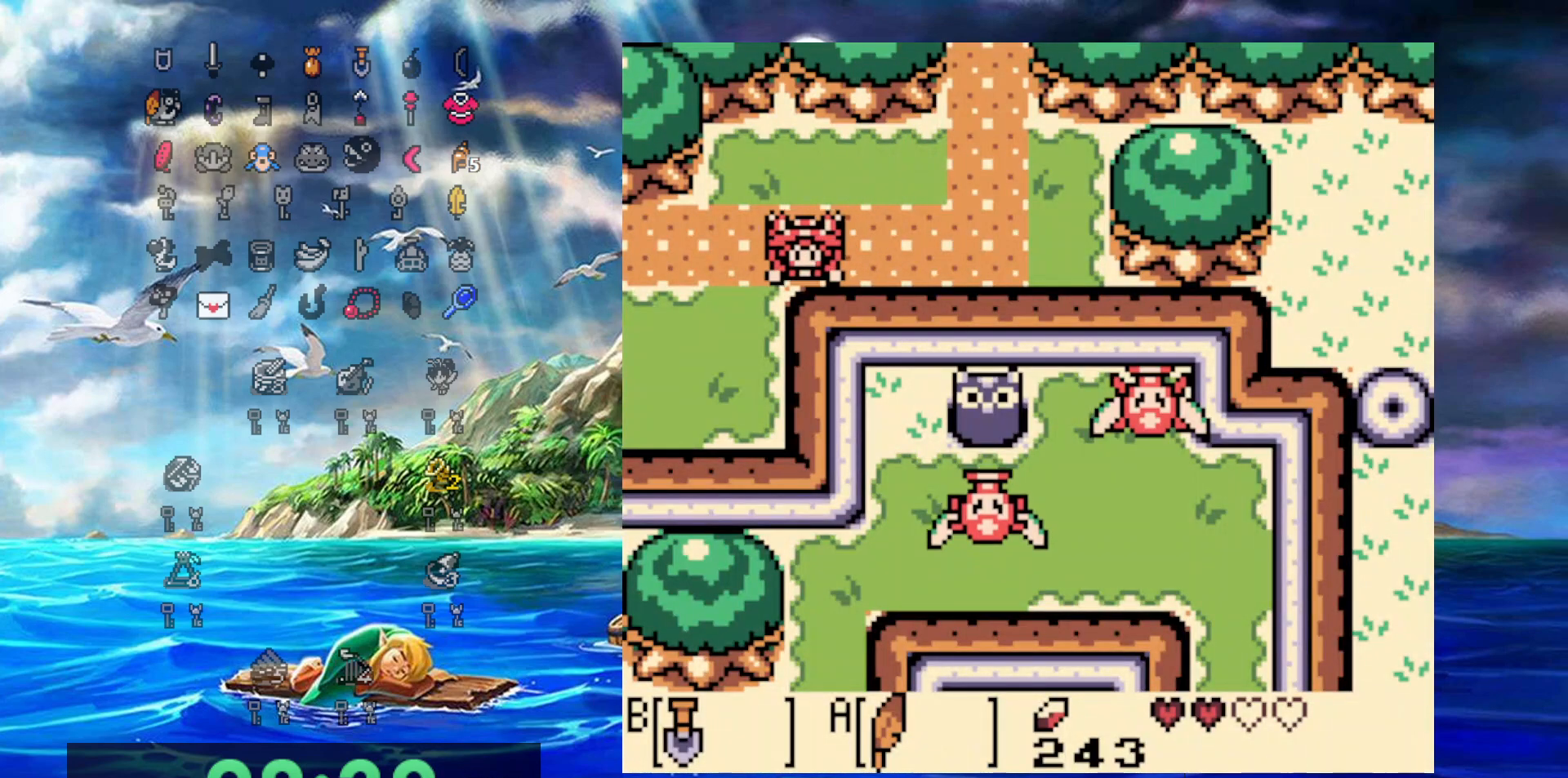
{"buttons": ["DPAD_LEFT"], "events": [[83, "DPAD_DOWN", "up"]]}
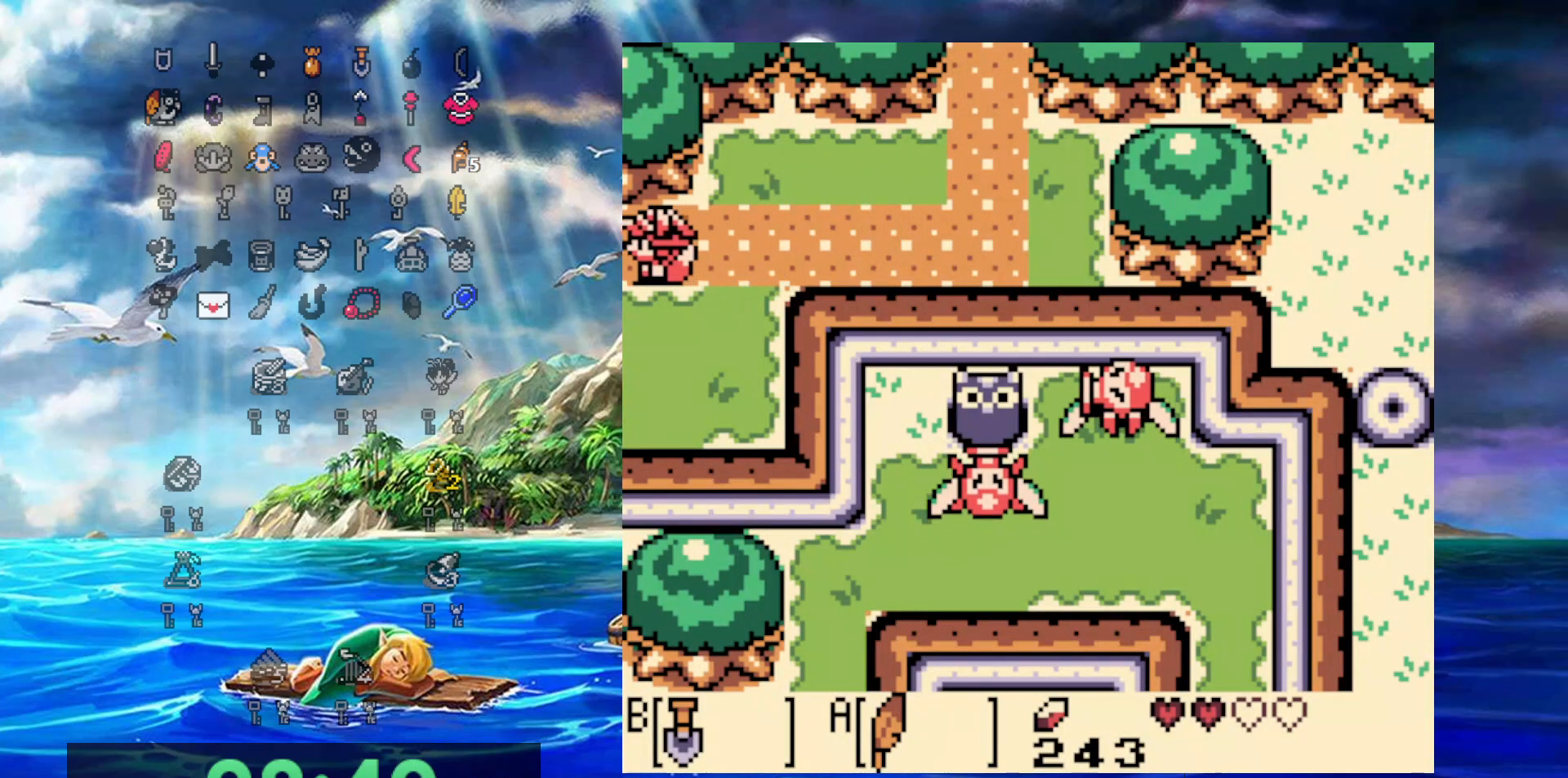
{"buttons": ["DPAD_LEFT"], "events": []}
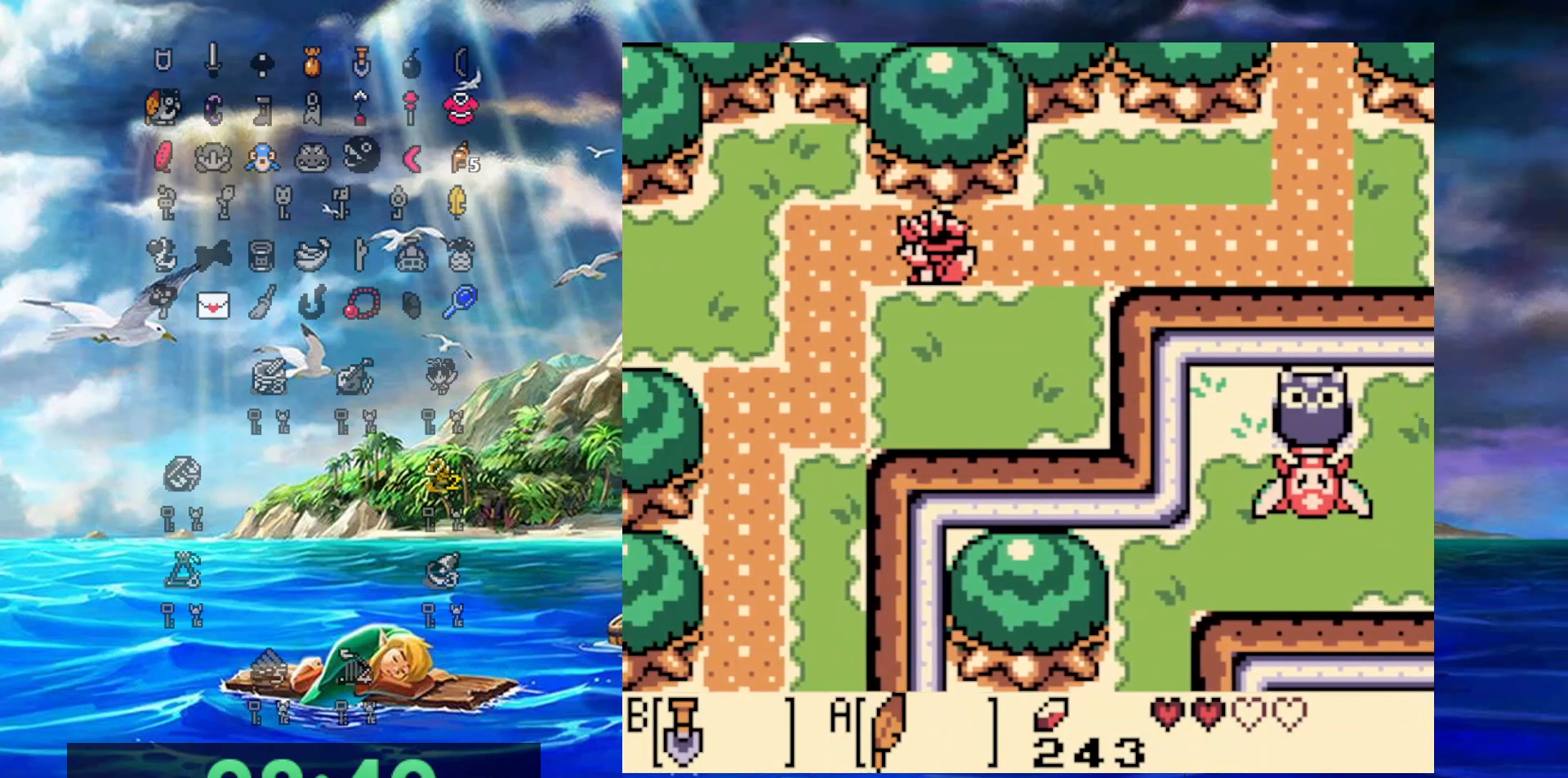
{"buttons": ["DPAD_LEFT"], "events": []}
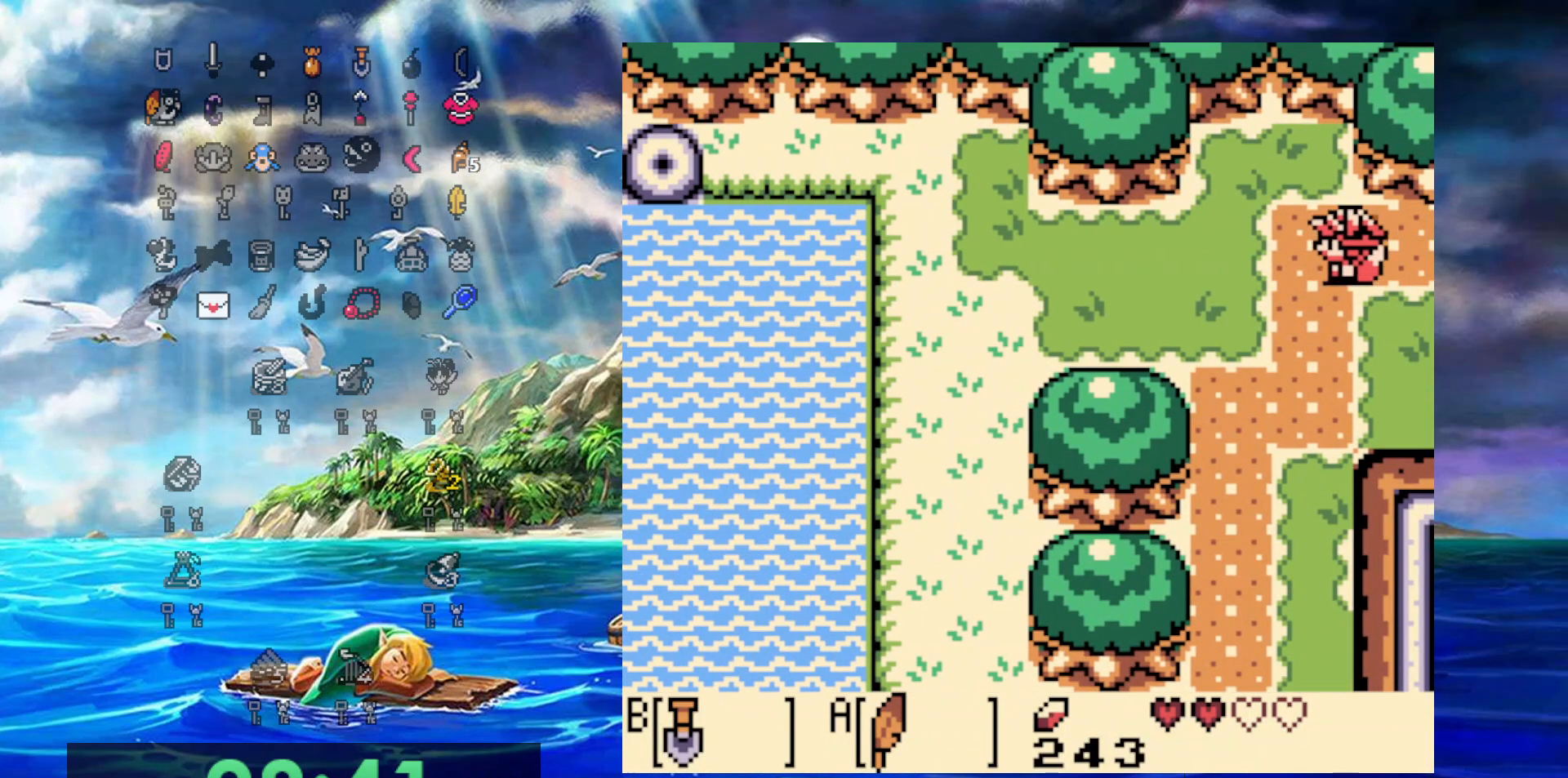
{"buttons": ["DPAD_DOWN", "DPAD_LEFT"], "events": [[233, "DPAD_DOWN", "down"]]}
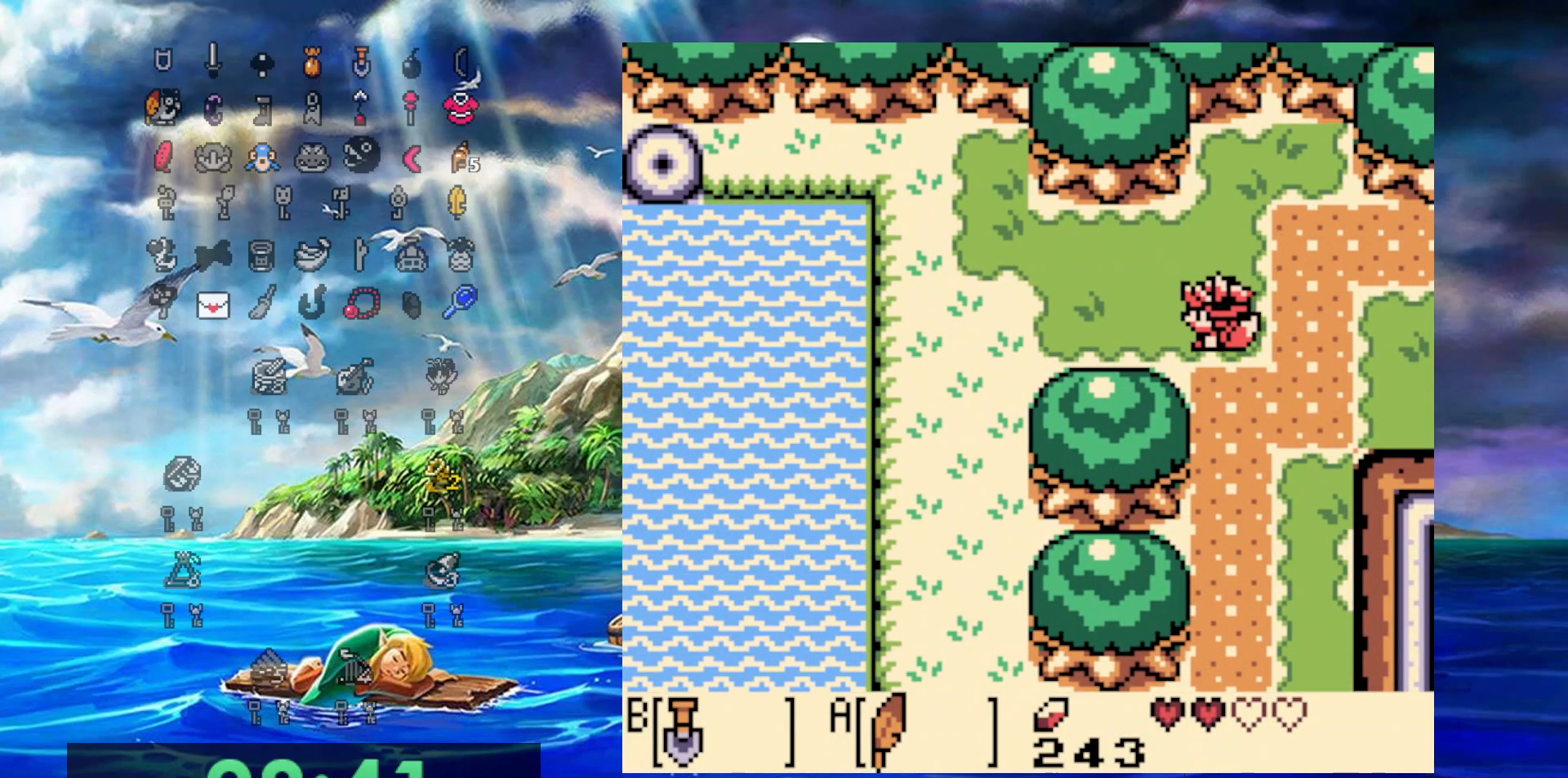
{"buttons": ["DPAD_LEFT"], "events": [[83, "DPAD_DOWN", "up"]]}
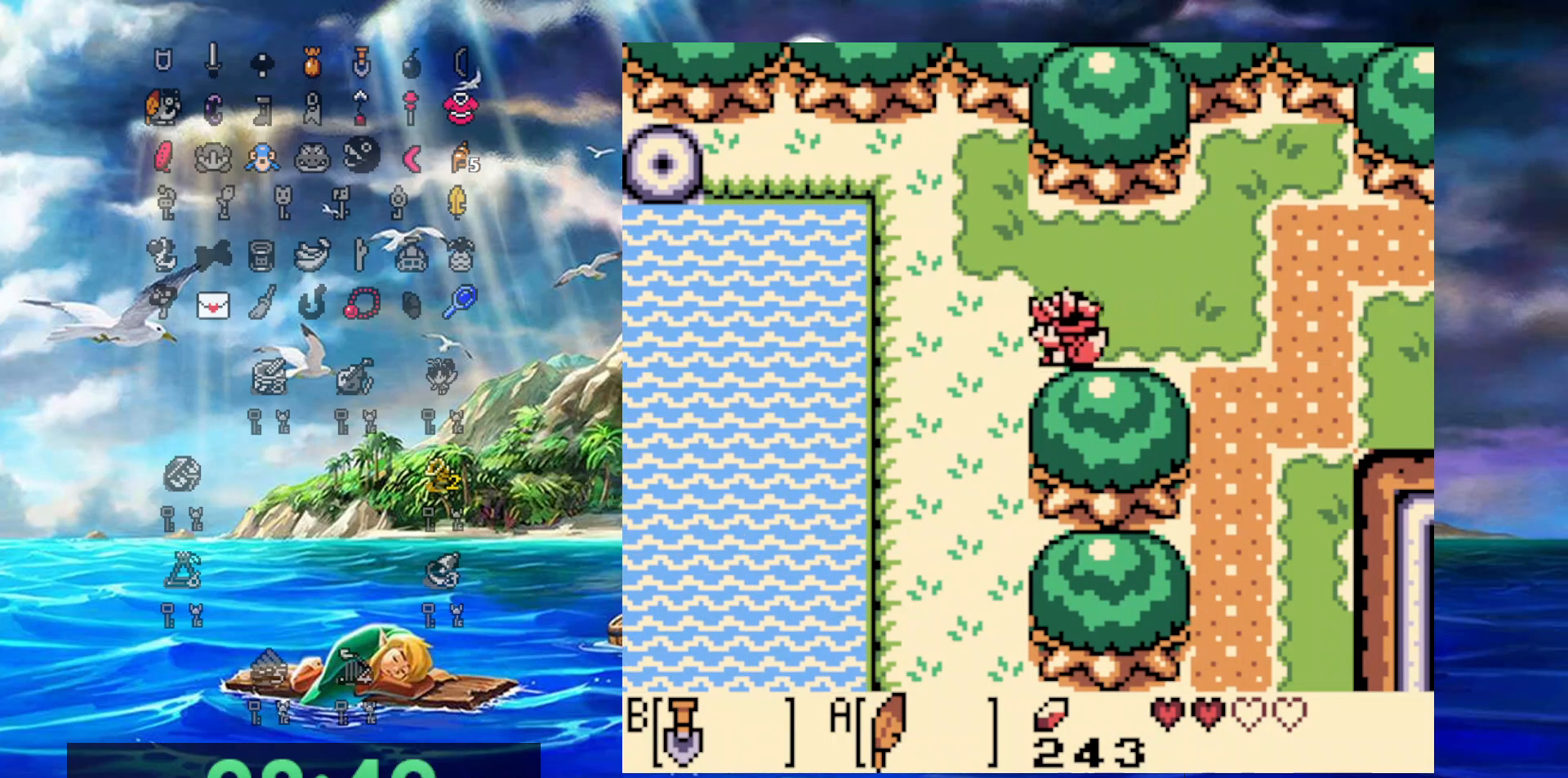
{"buttons": ["DPAD_LEFT"], "events": [[233, "DPAD_DOWN", "down"], [350, "DPAD_DOWN", "up"]]}
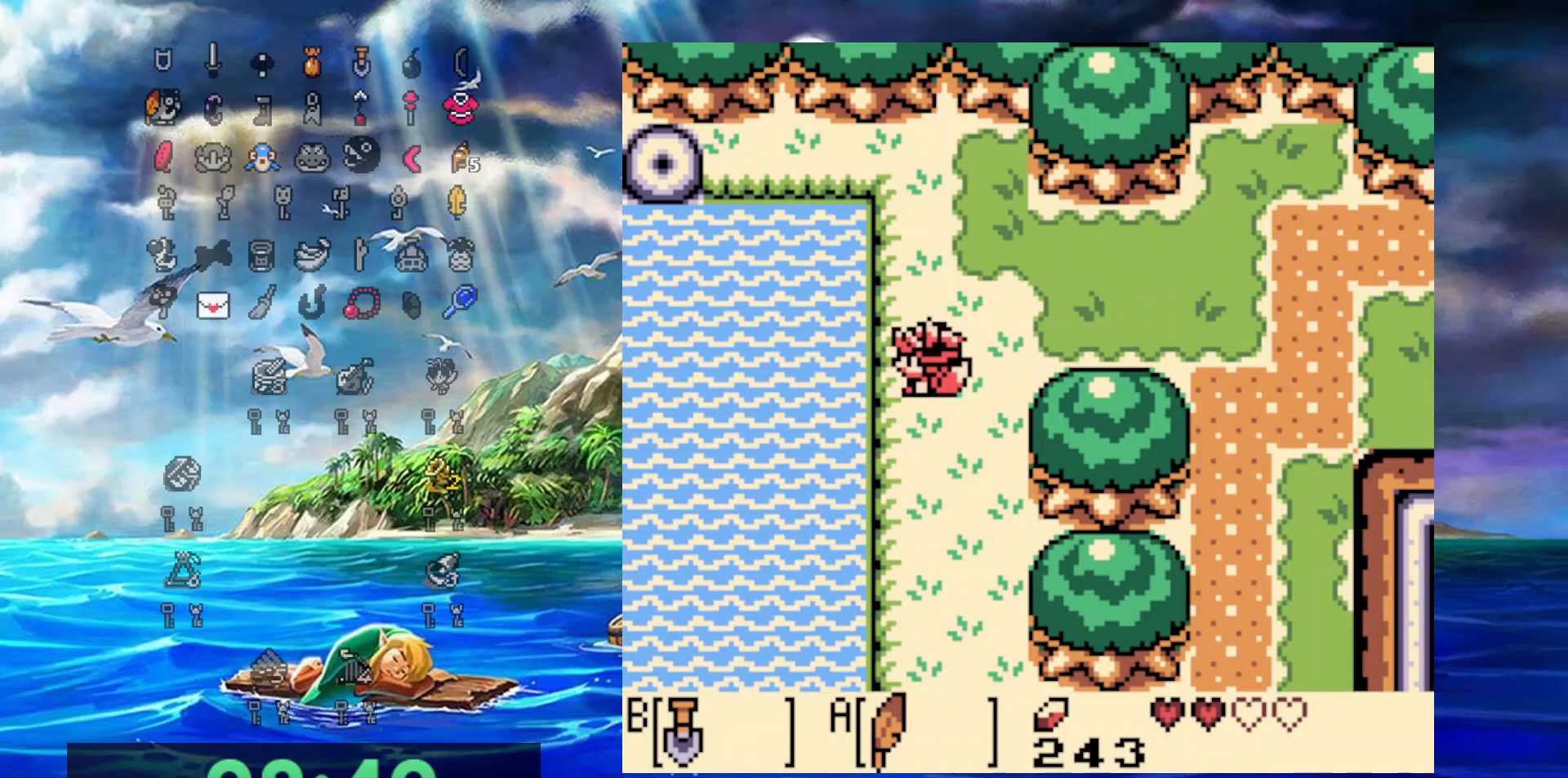
{"buttons": ["A", "DPAD_LEFT"], "events": [[233, "A", "down"]]}
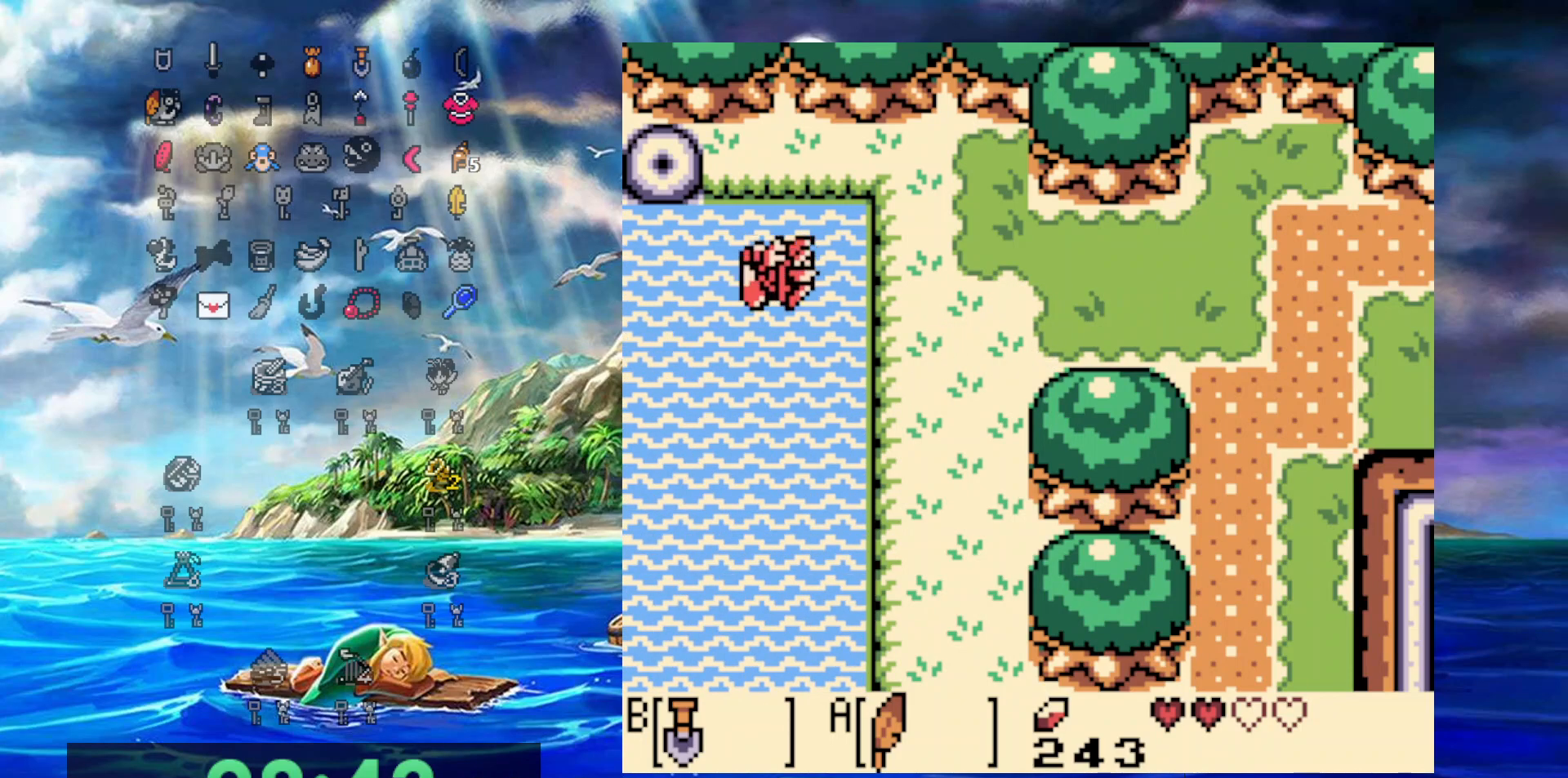
{"buttons": ["DPAD_LEFT"], "events": [[83, "A", "up"]]}
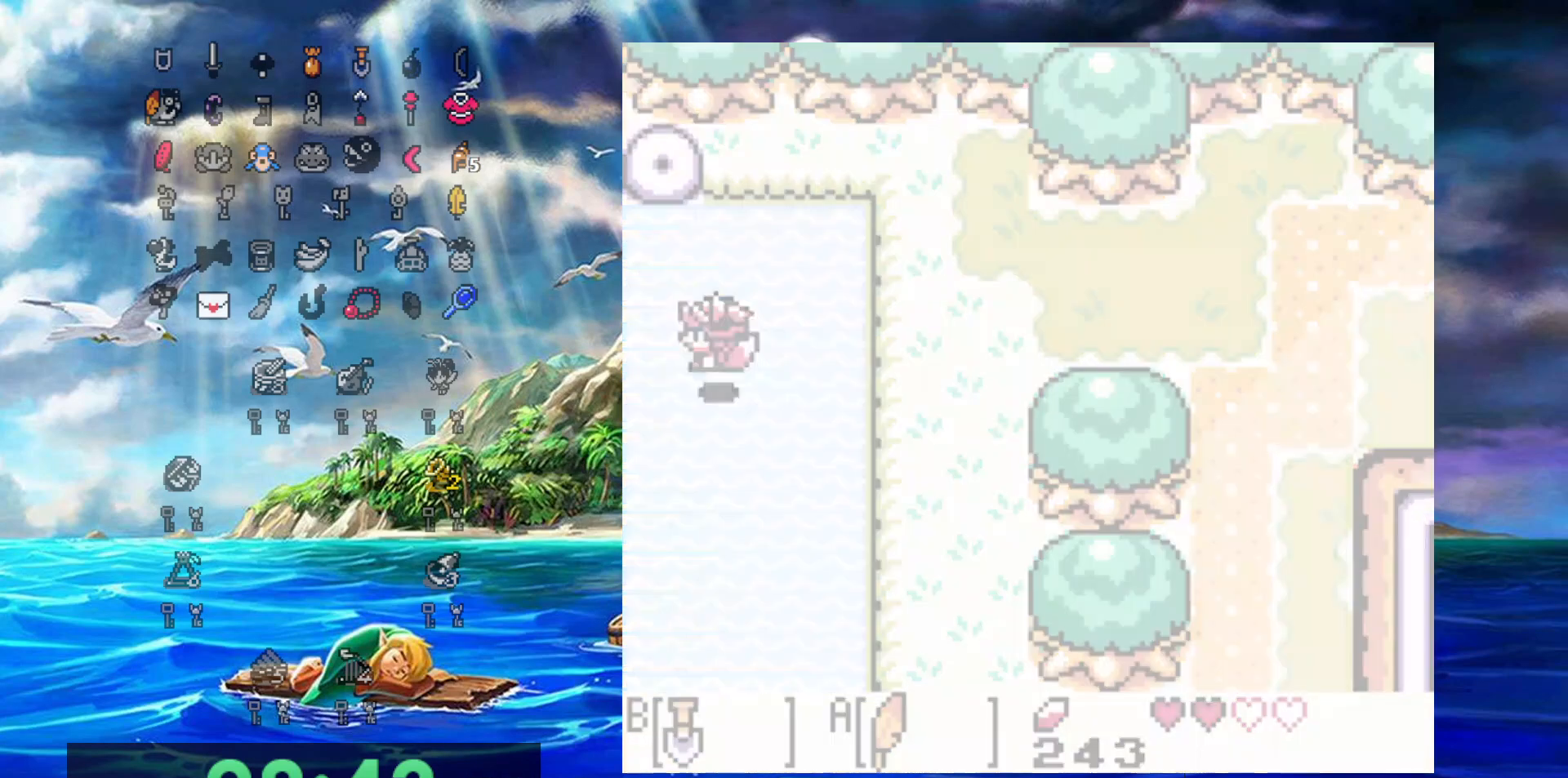
{"buttons": ["DPAD_LEFT"], "events": []}
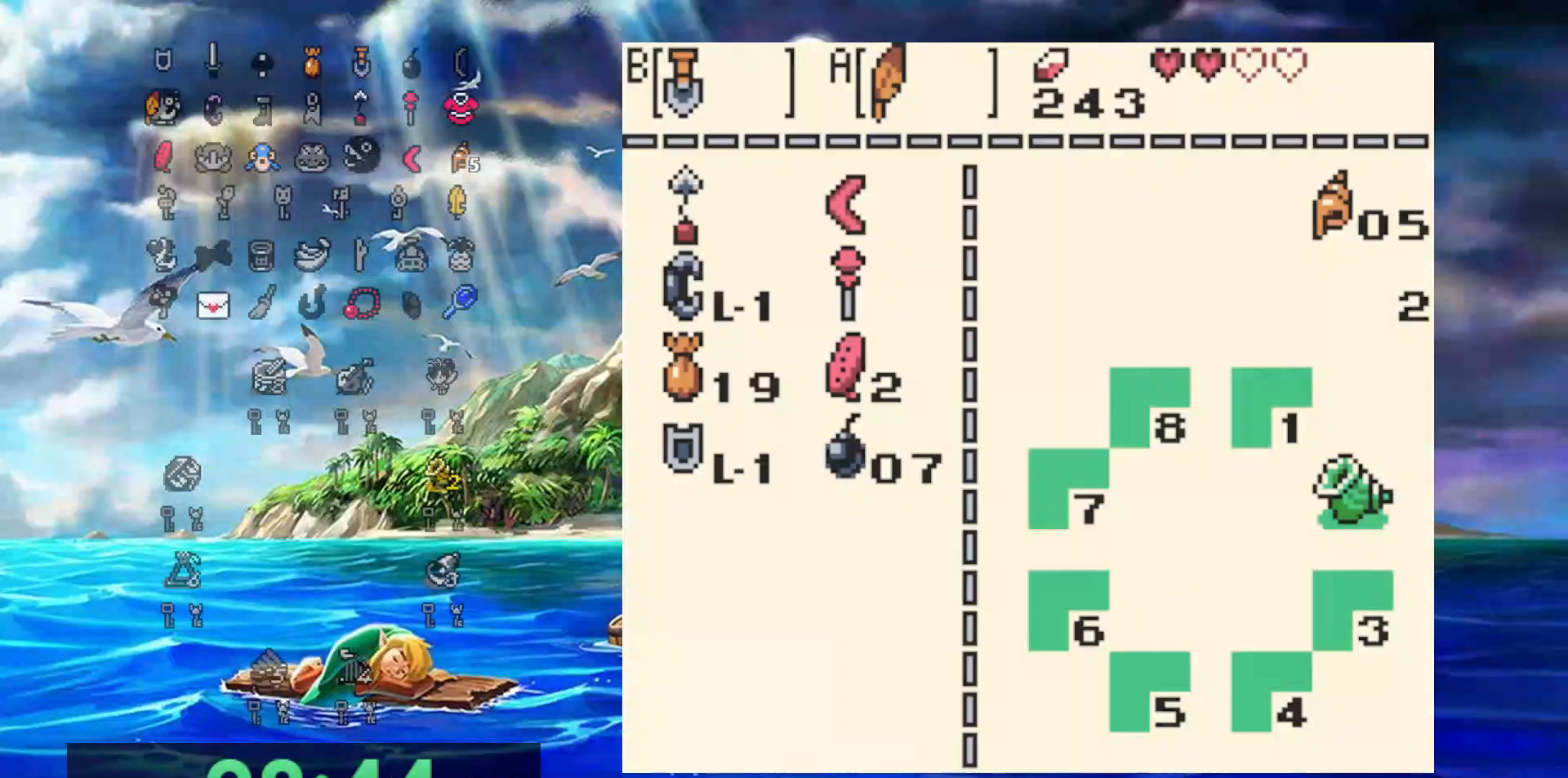
{"buttons": ["DPAD_LEFT"], "events": []}
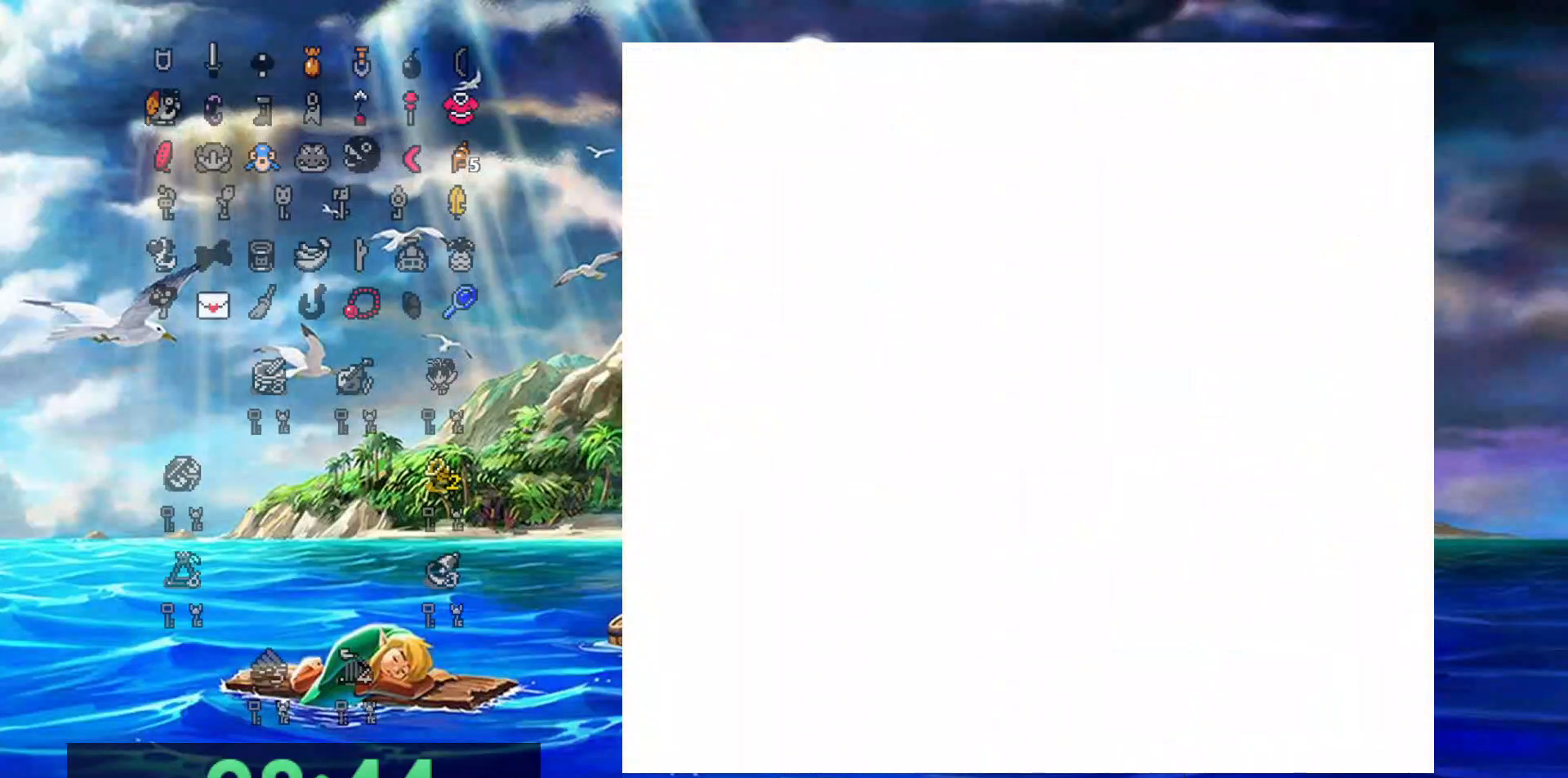
{"buttons": ["DPAD_LEFT"], "events": []}
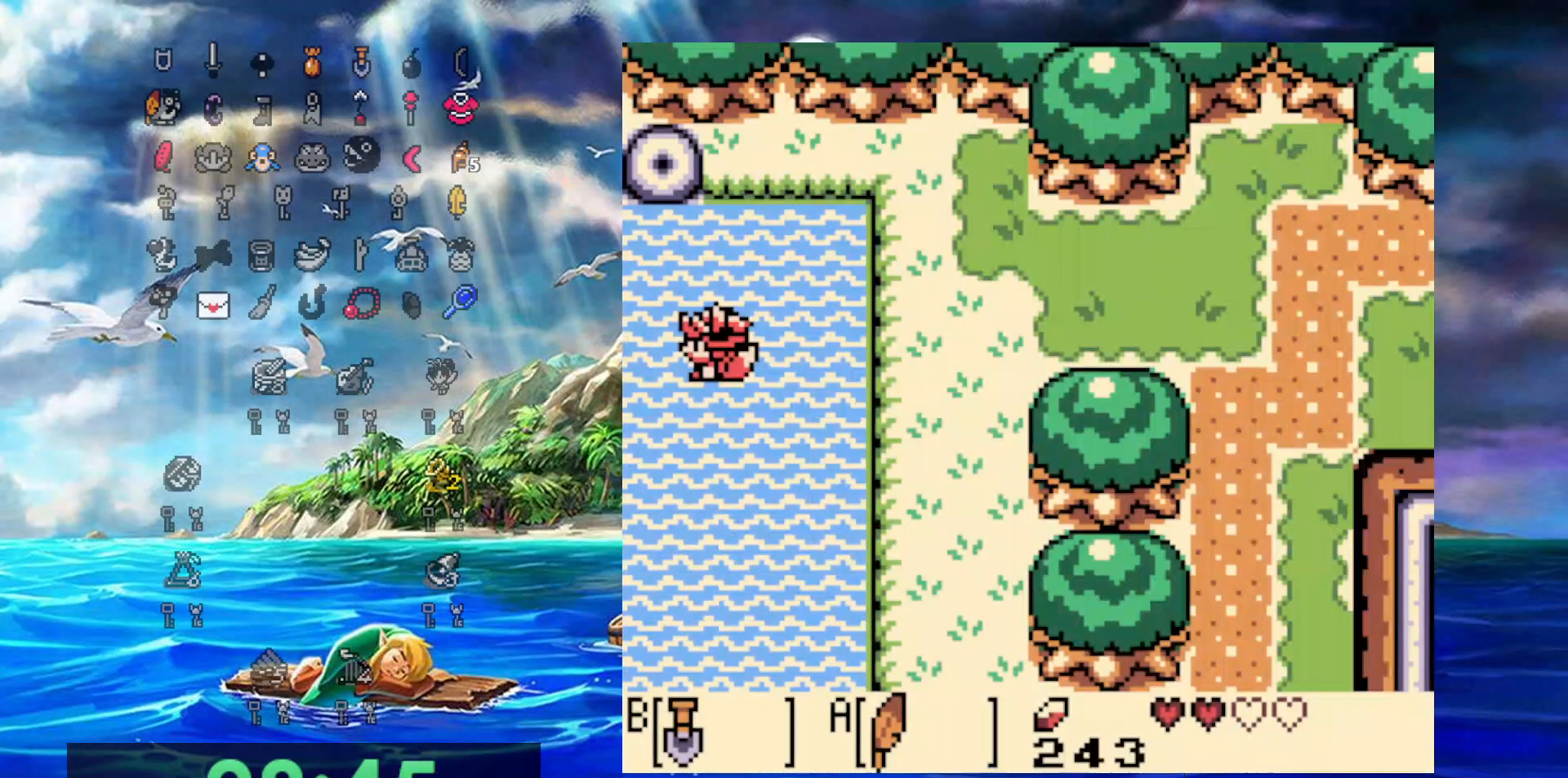
{"buttons": ["DPAD_LEFT"], "events": []}
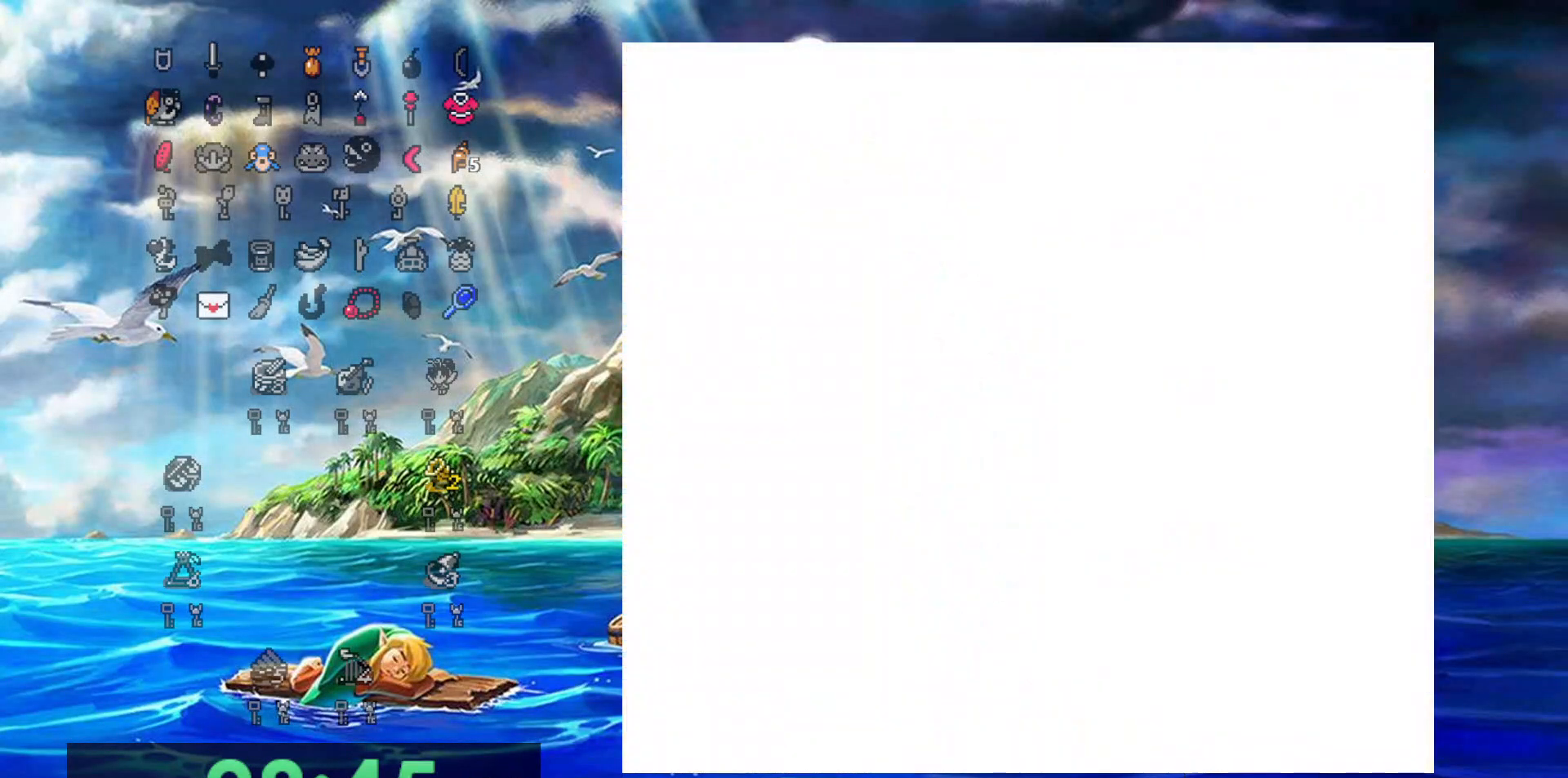
{"buttons": ["DPAD_LEFT"], "events": []}
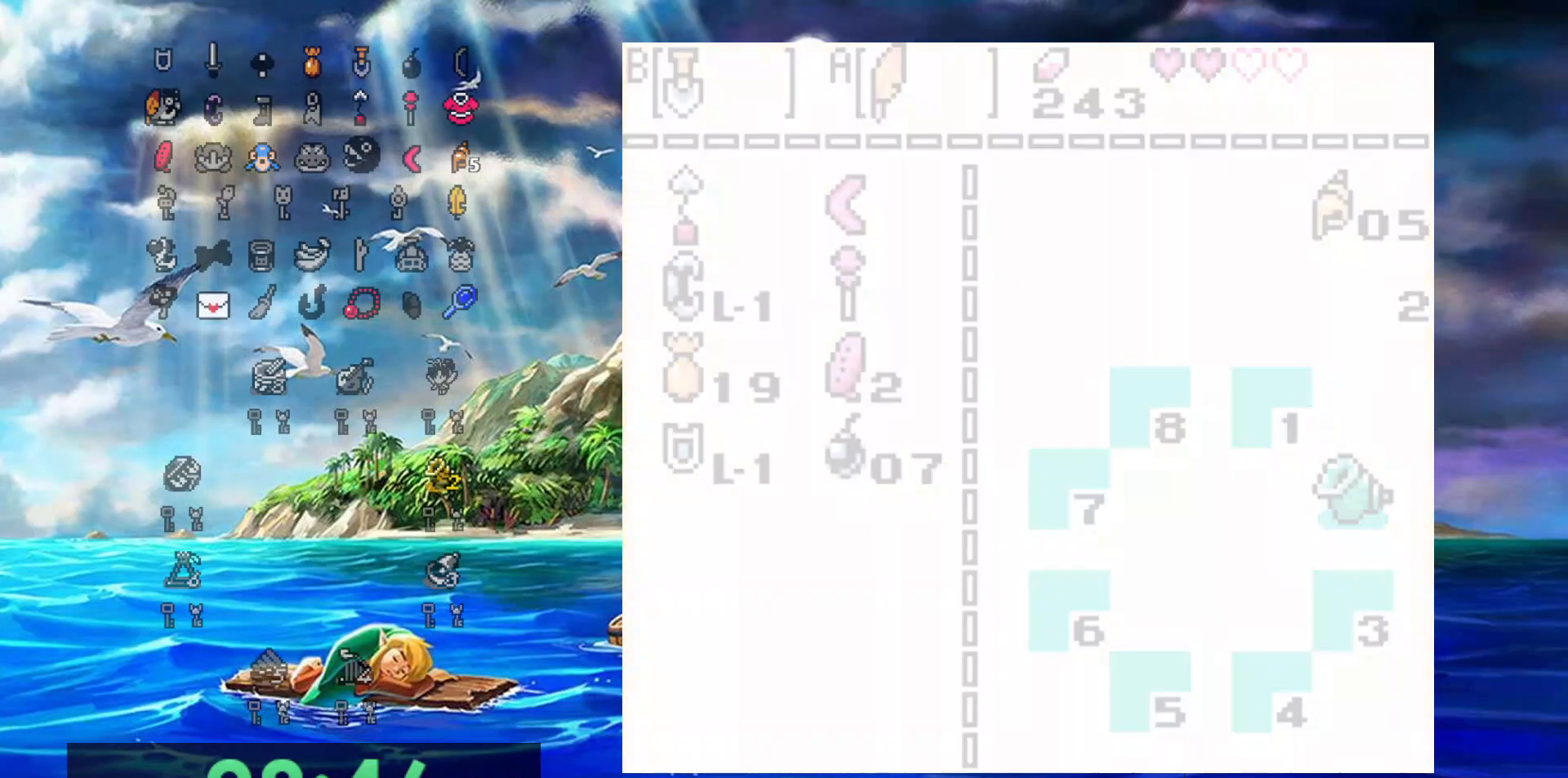
{"buttons": ["DPAD_LEFT"], "events": []}
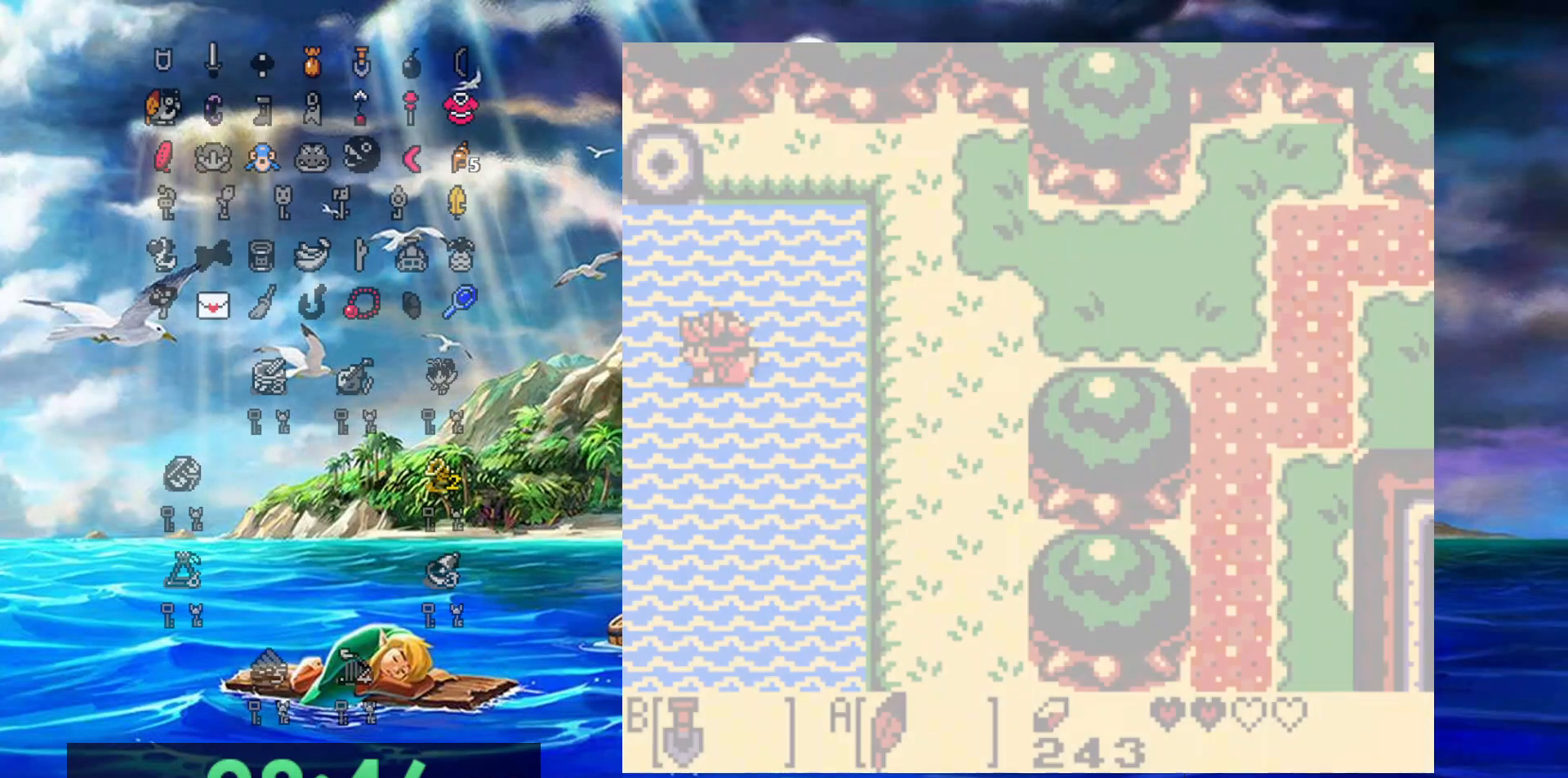
{"buttons": ["DPAD_LEFT"], "events": []}
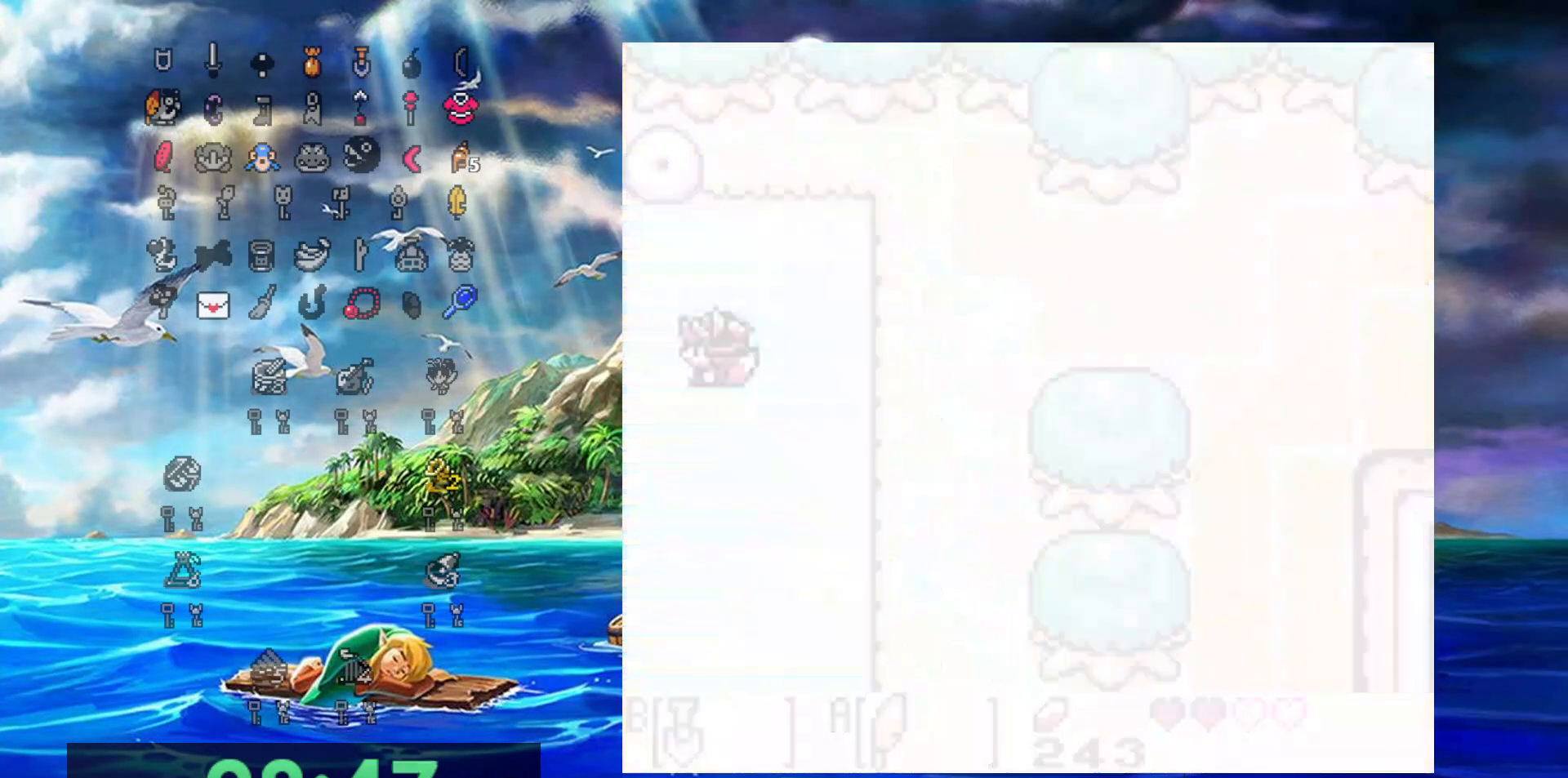
{"buttons": ["DPAD_LEFT"], "events": []}
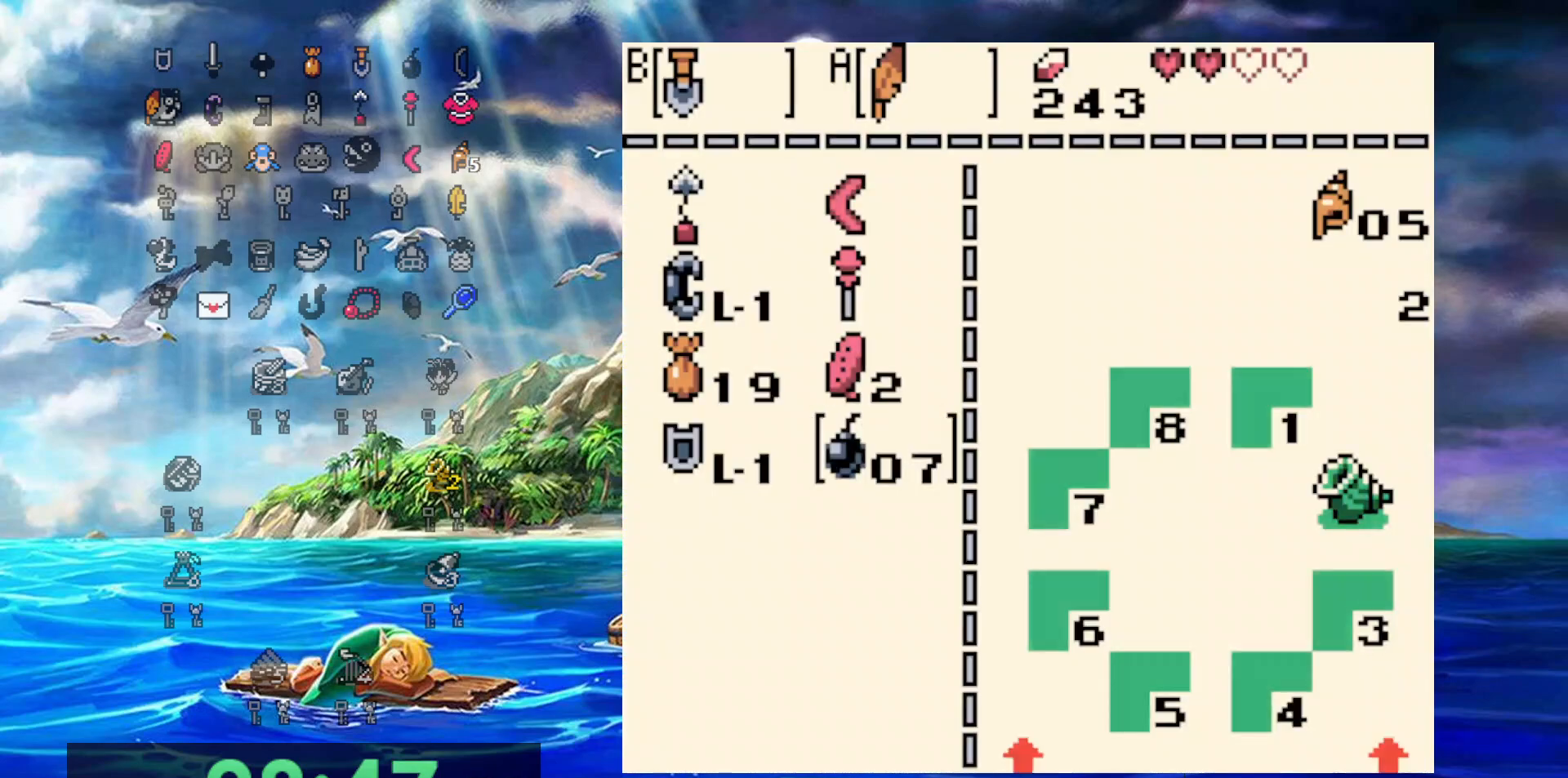
{"buttons": ["DPAD_LEFT"], "events": []}
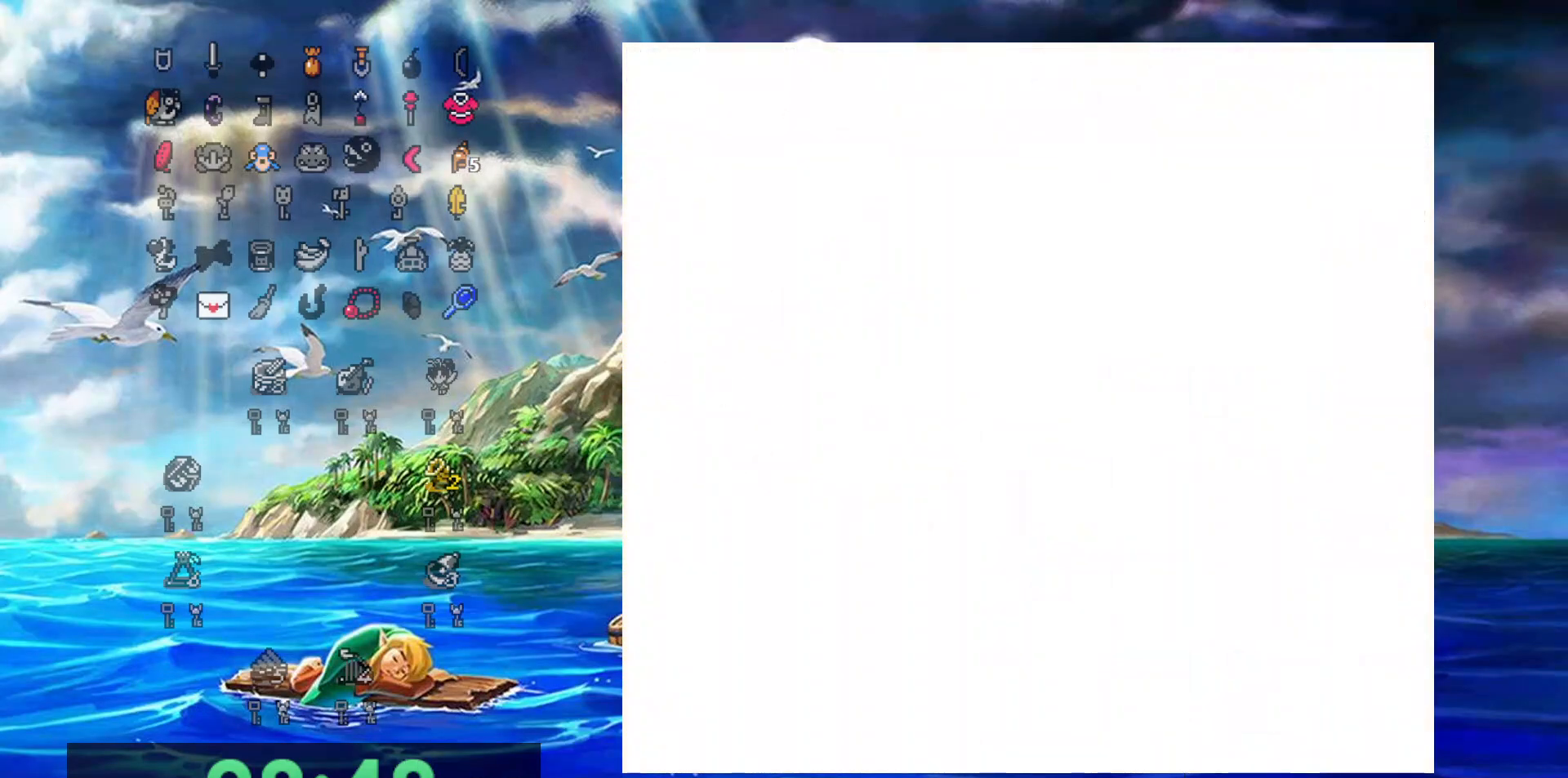
{"buttons": ["A", "DPAD_LEFT"], "events": [[33, "A", "down"]]}
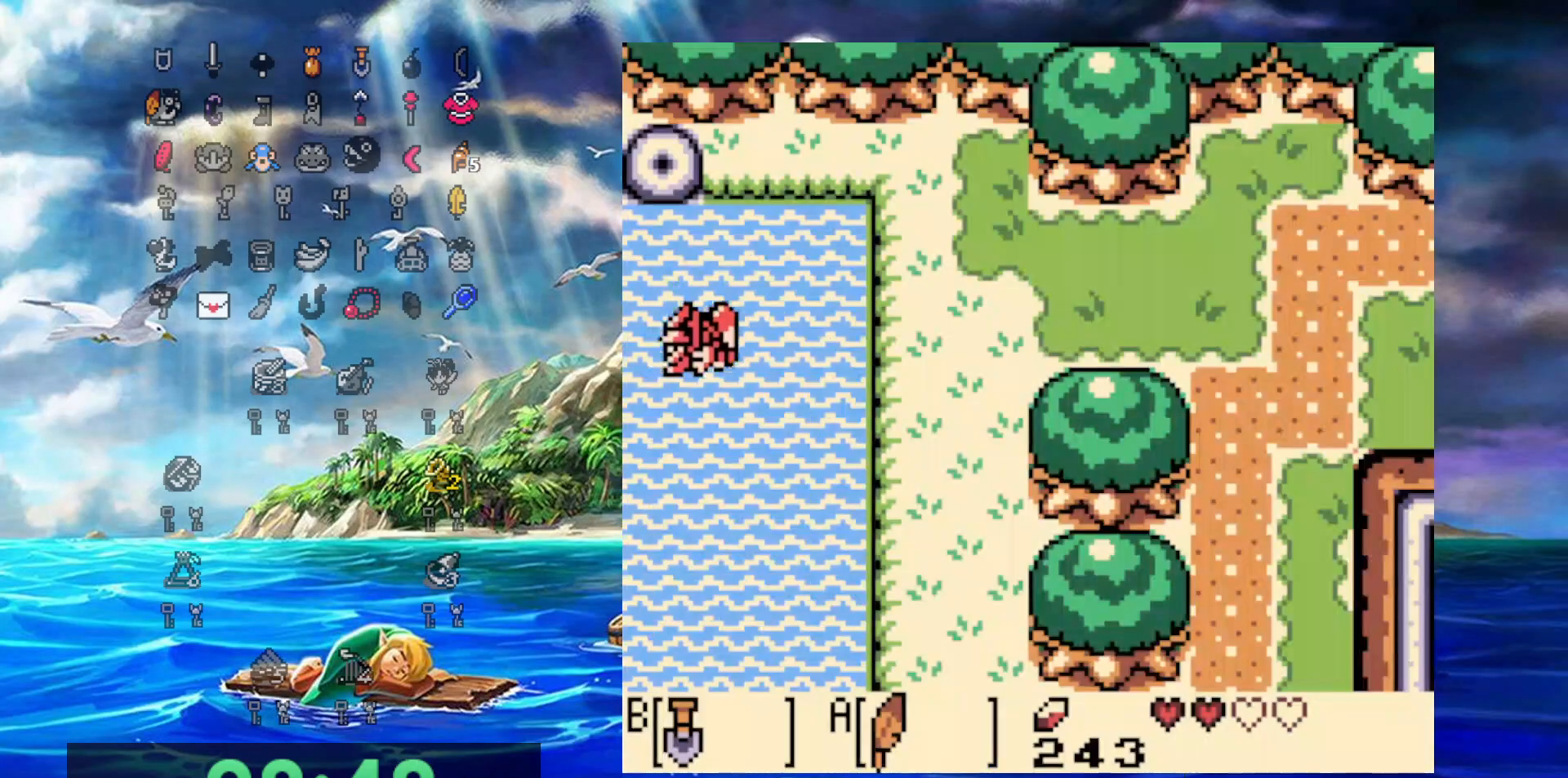
{"buttons": ["DPAD_LEFT"], "events": [[300, "A", "up"]]}
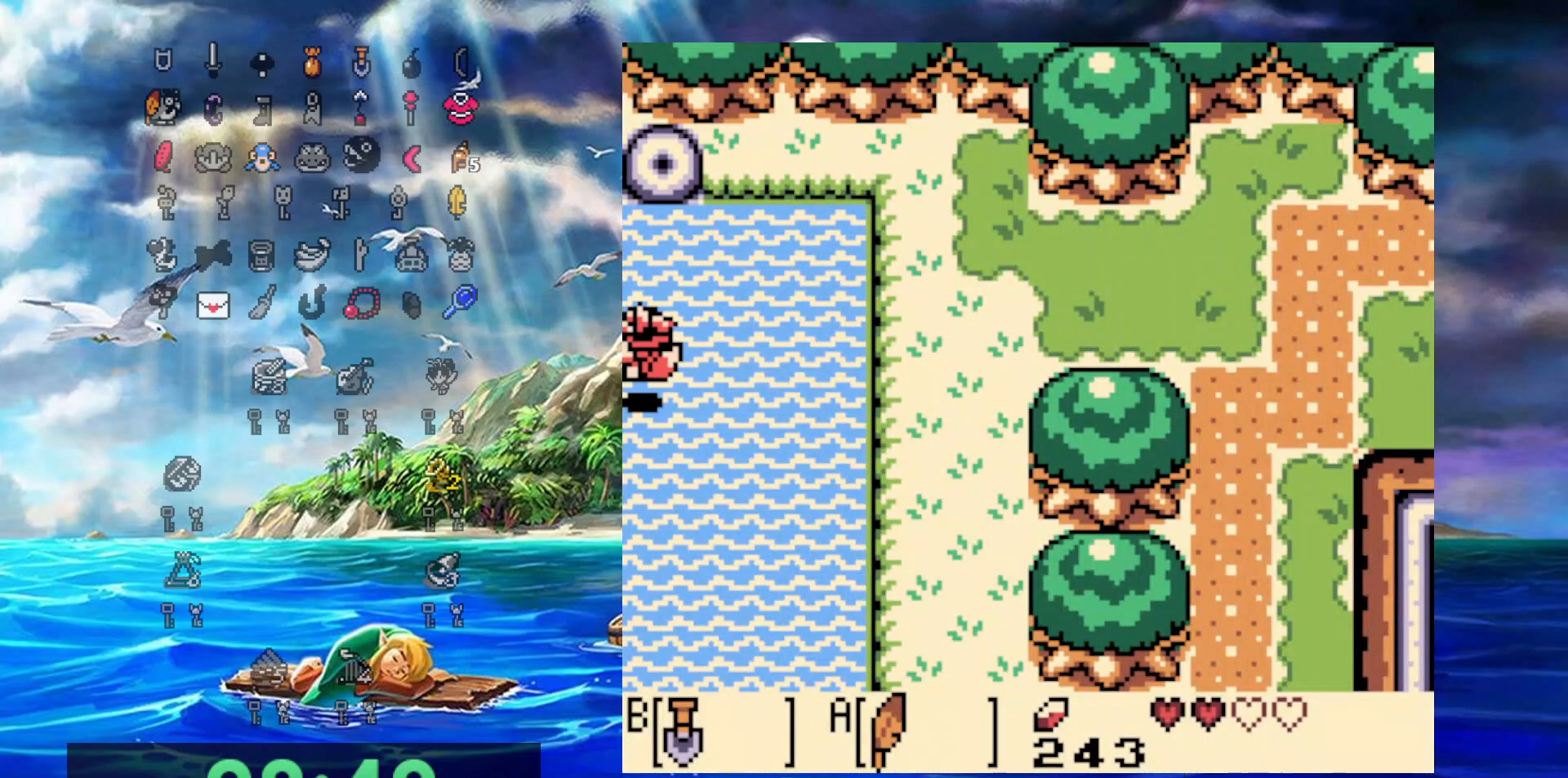
{"buttons": ["DPAD_LEFT"], "events": []}